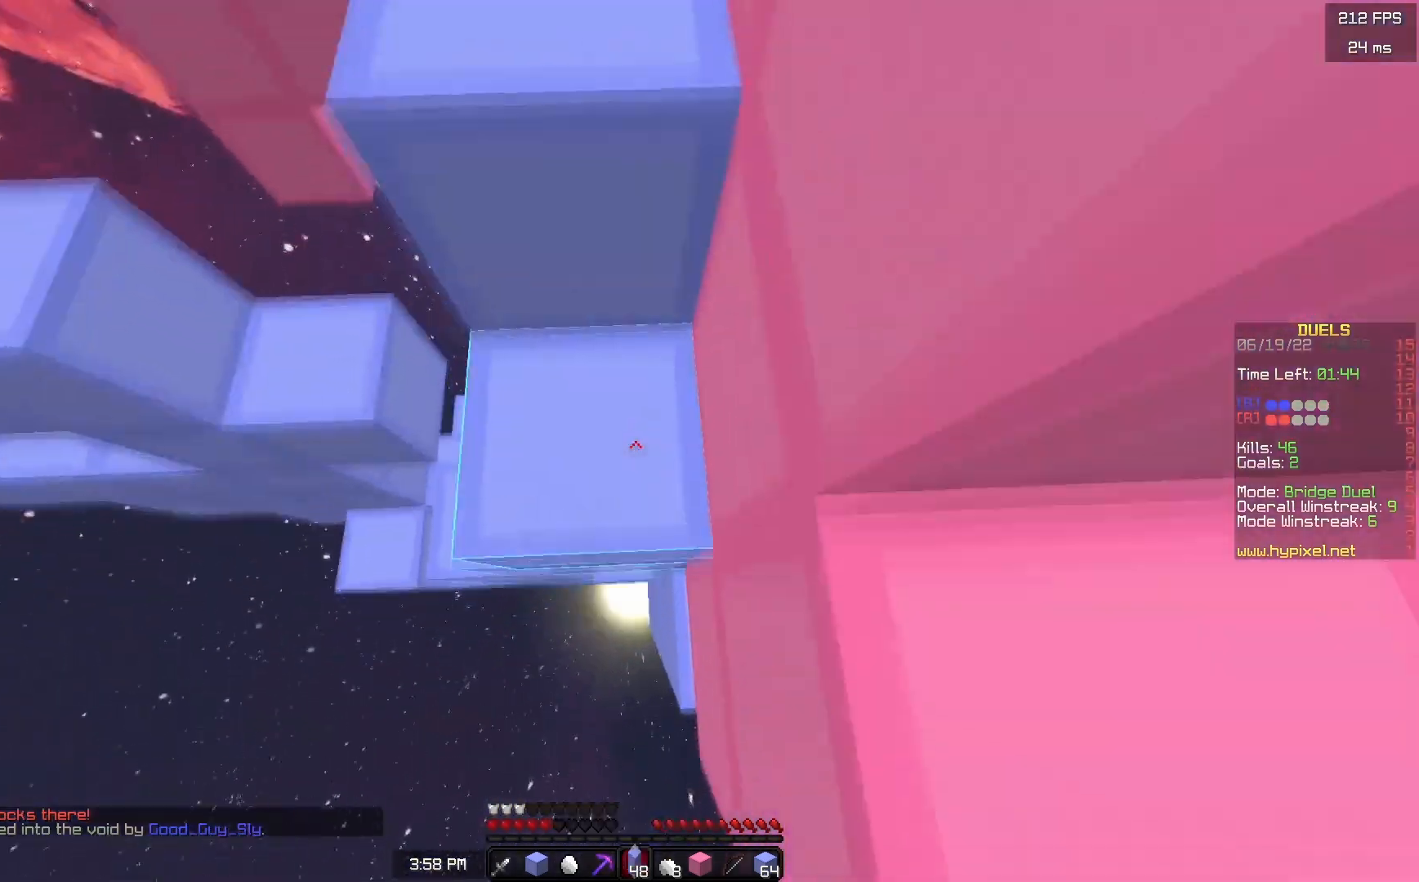
Gameplay with keyboard and mouse; each line is a JSON object with the keys and mouse buttons held at the frame after it. "events" lists presses ("down") and releases ("up") of "a", "d", "s", "space", "w", "mouse_left" and "mouse_right" between this image and that frame as [ms after this image, input, new state], when the widget could be followed in between. "mouse_left", "mouse_right" = the "left", "right" buttons of the "mouse" list. No other keys are recorded. Fast repeated clicks can show as one long hold. Mouse movement is not recorded.
{"keys": ["d", "s"], "mouse": [], "events": [[50, "d", "down"], [50, "space", "down"], [117, "d", "up"], [167, "a", "down"], [283, "mouse_right", "up"], [300, "a", "up"], [300, "space", "up"], [317, "mouse_right", "down"], [417, "d", "down"], [450, "mouse_right", "up"]]}
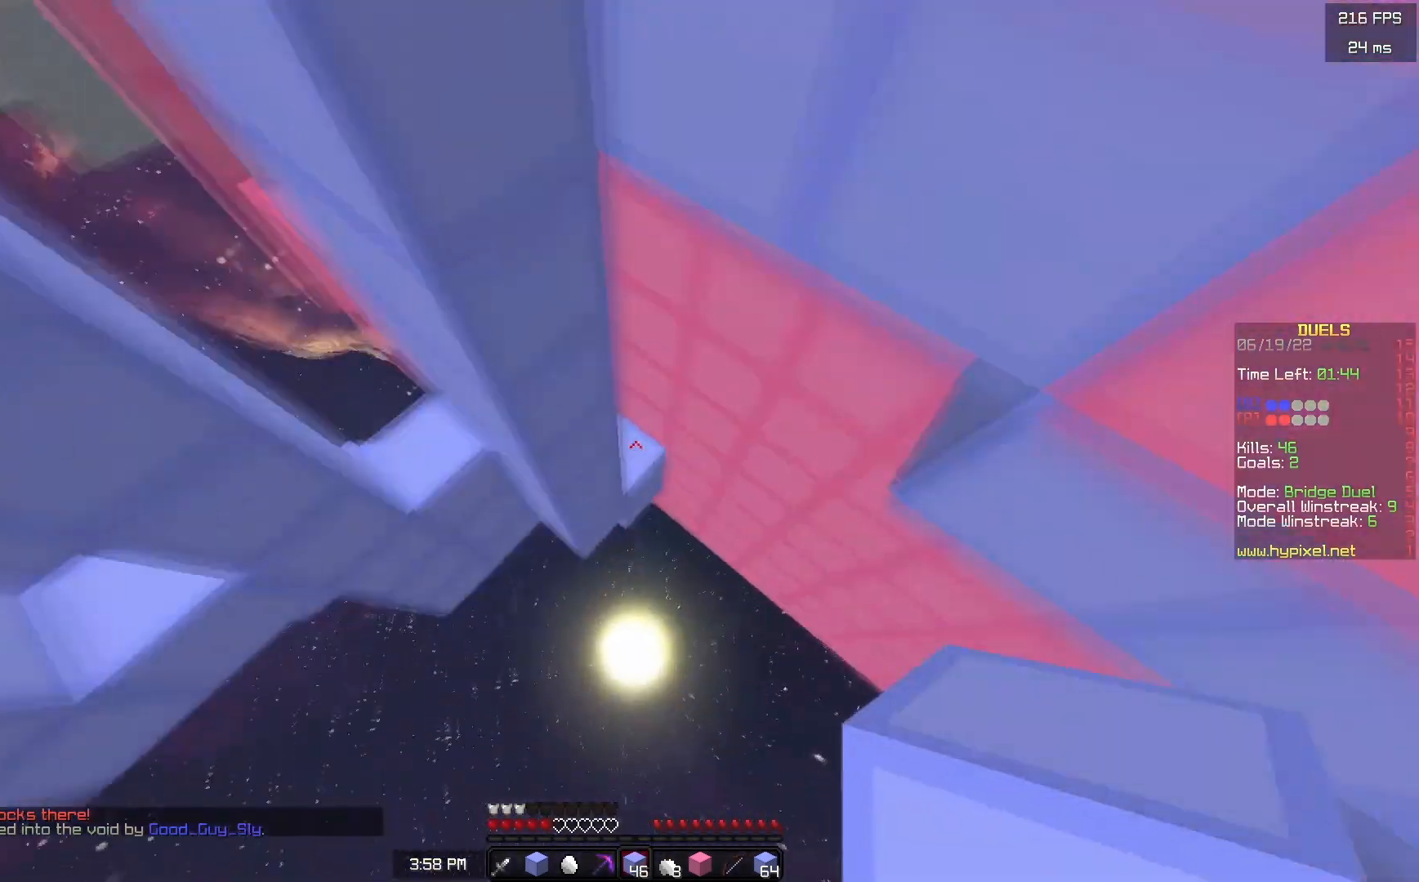
{"keys": ["w"], "mouse": ["right"], "events": [[50, "mouse_right", "down"], [67, "s", "up"], [150, "w", "down"], [200, "d", "up"]]}
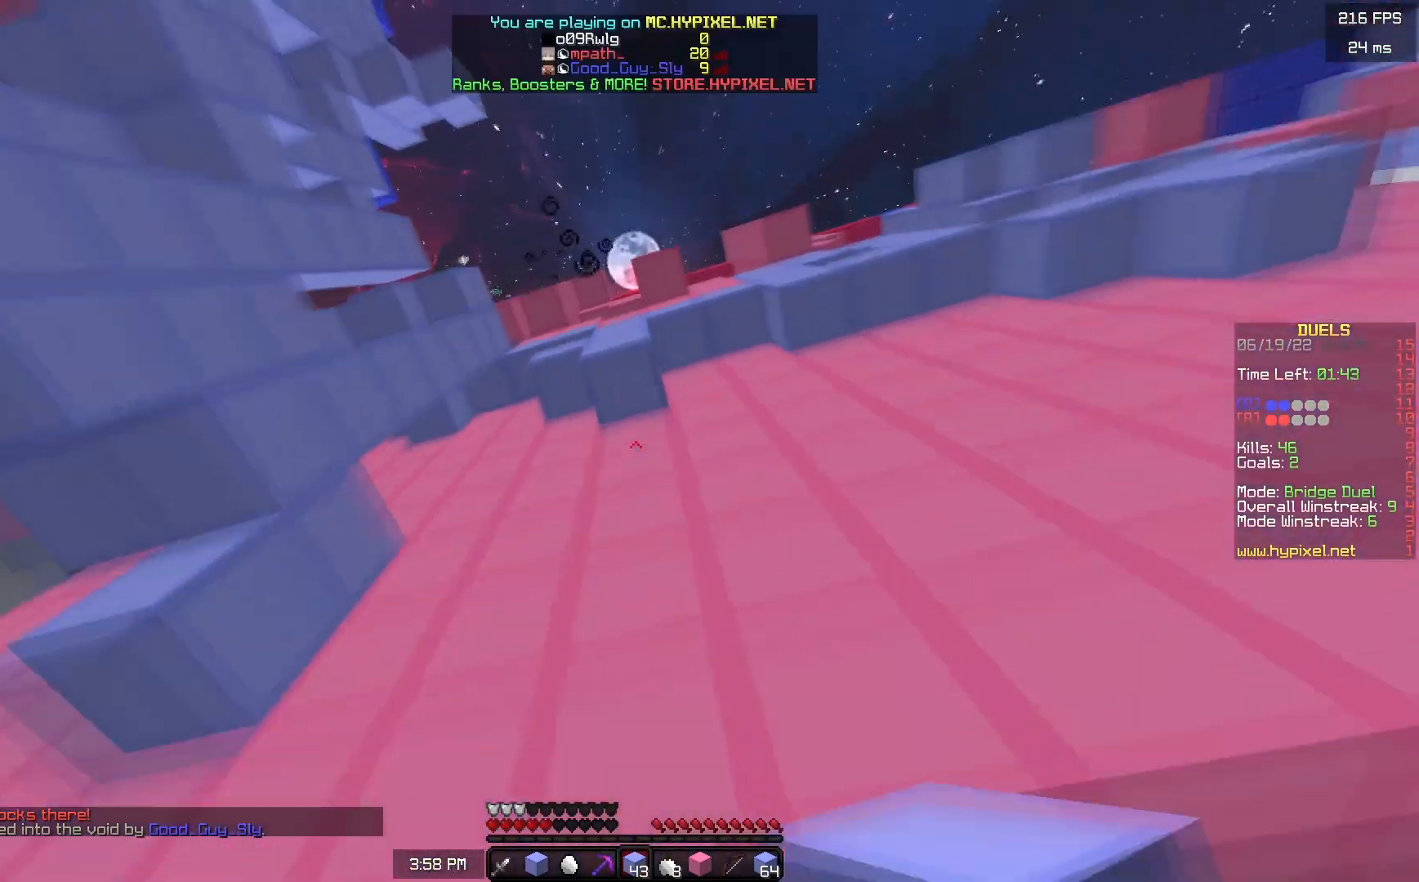
{"keys": ["space", "w"], "mouse": [], "events": [[133, "mouse_right", "up"], [167, "mouse_right", "down"], [333, "mouse_right", "up"], [367, "space", "down"]]}
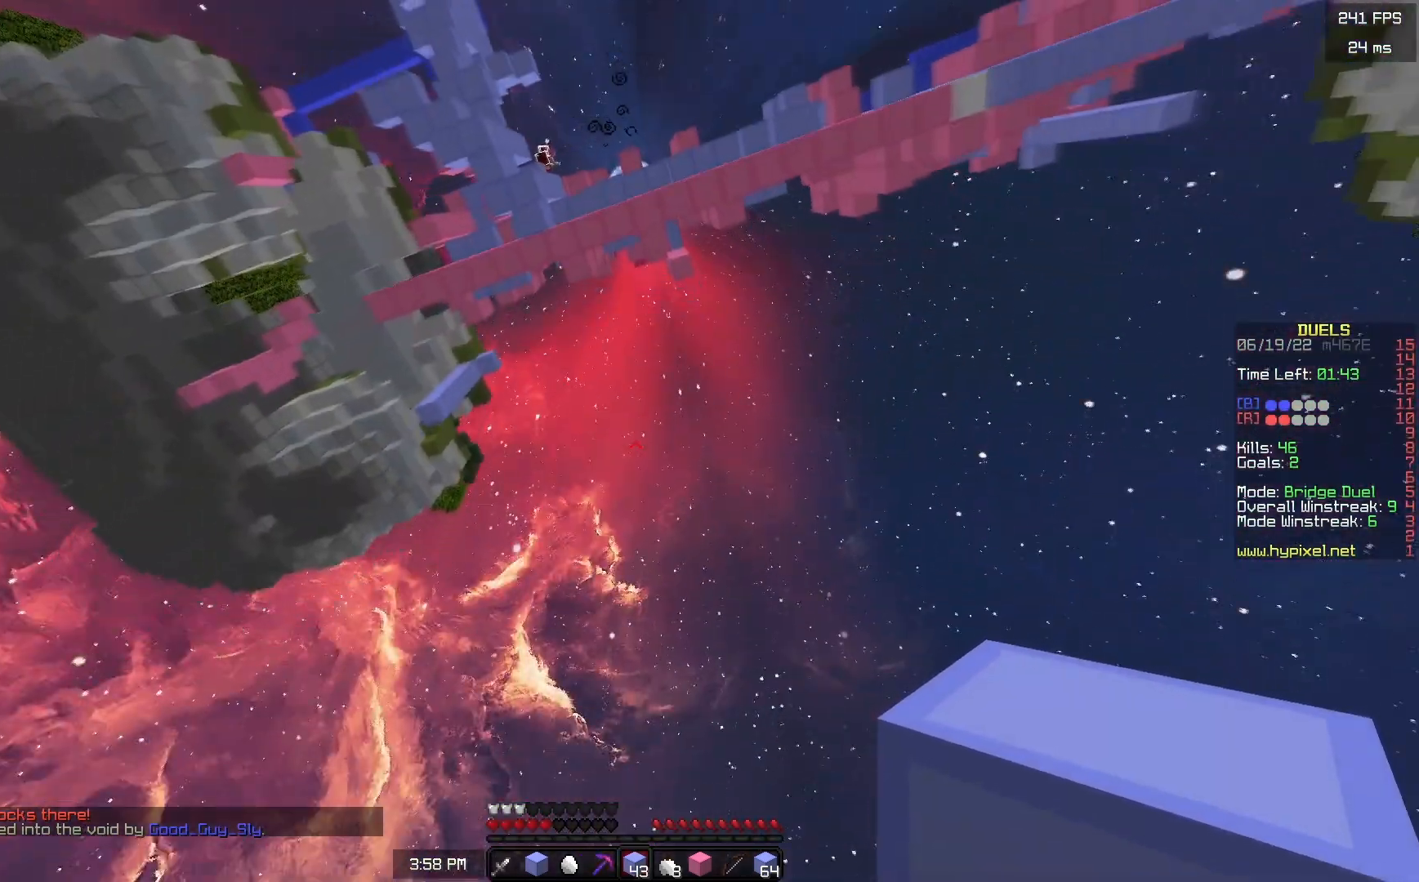
{"keys": ["space", "w"], "mouse": [], "events": []}
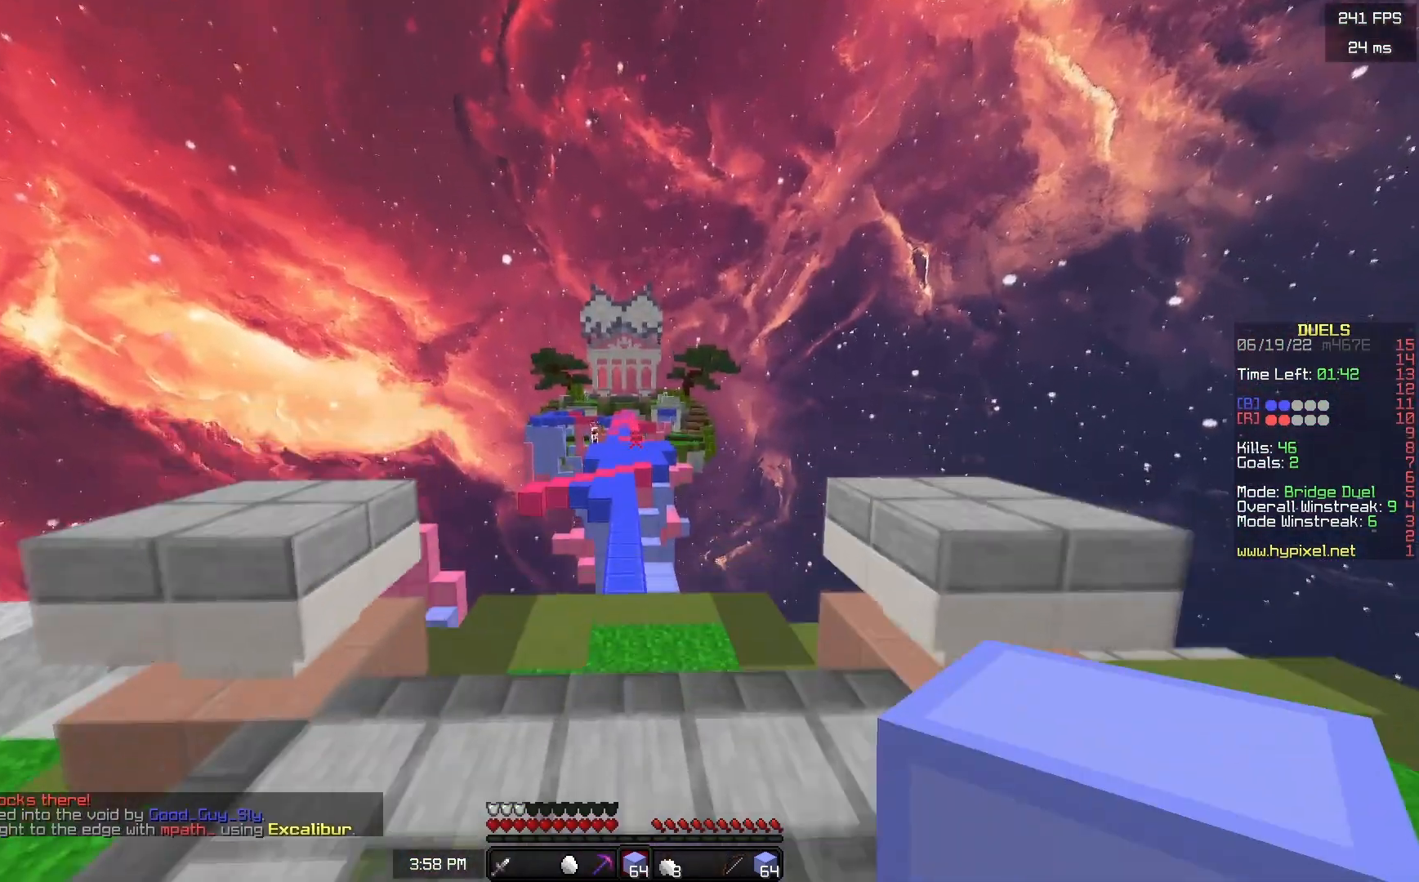
{"keys": ["space", "w"], "mouse": ["left"], "events": [[83, "space", "up"], [167, "mouse_left", "down"], [183, "space", "down"]]}
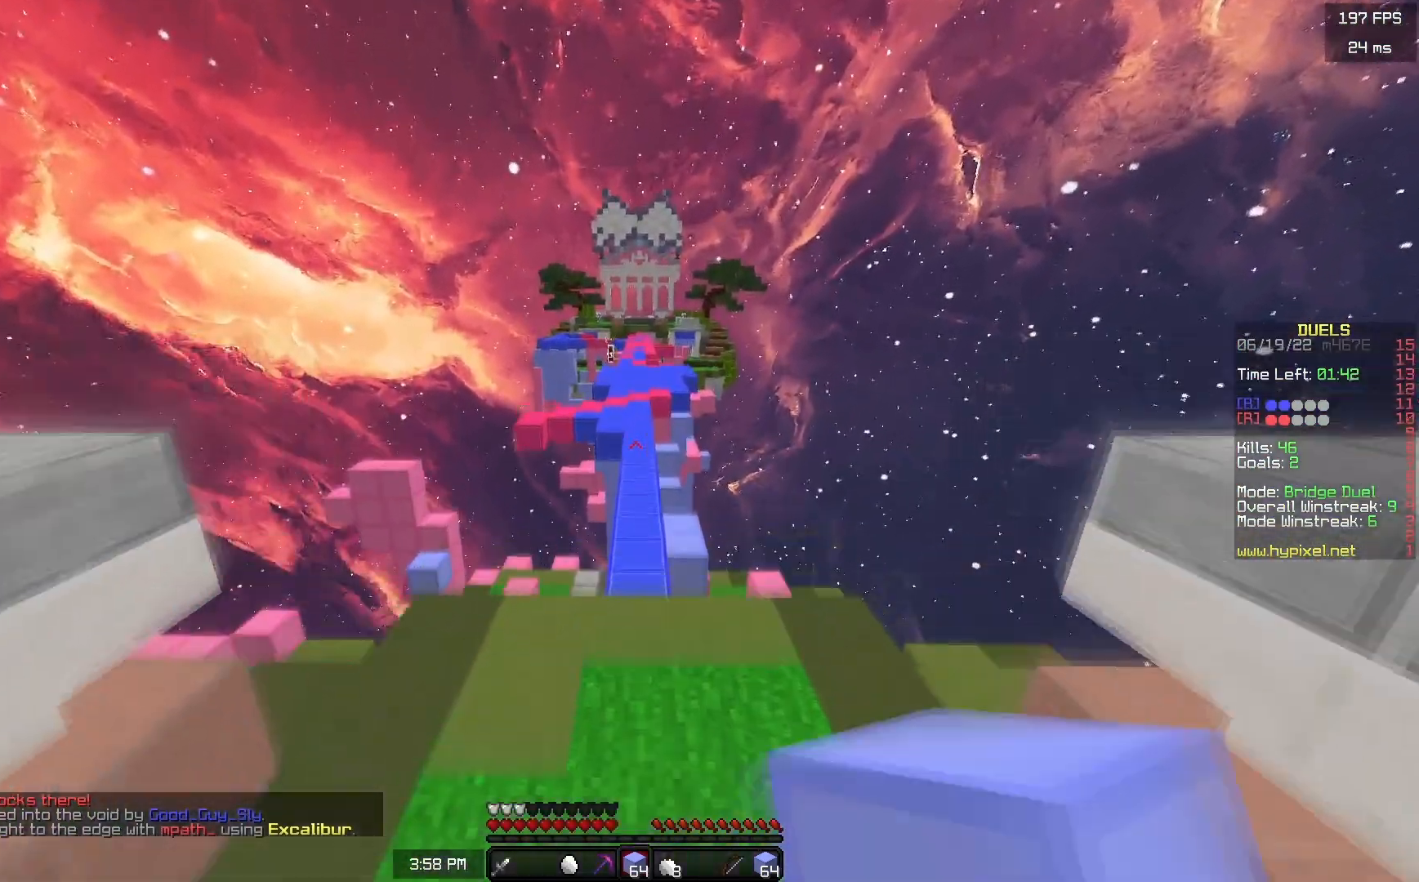
{"keys": ["space", "w"], "mouse": ["left"], "events": [[167, "mouse_left", "up"], [233, "mouse_left", "down"], [383, "mouse_left", "up"], [450, "mouse_left", "down"]]}
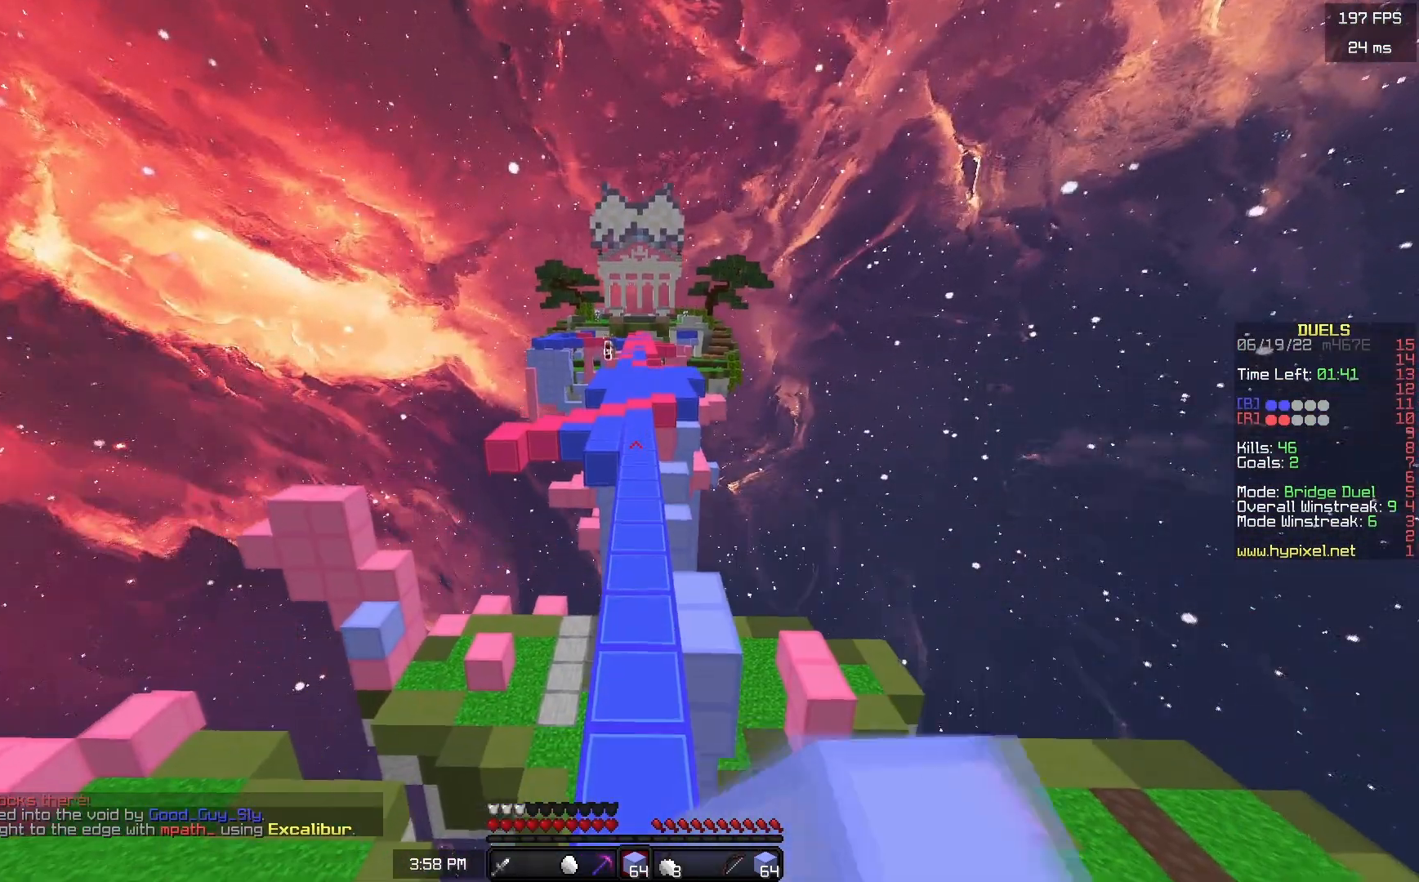
{"keys": ["space", "w"], "mouse": [], "events": [[200, "mouse_left", "up"]]}
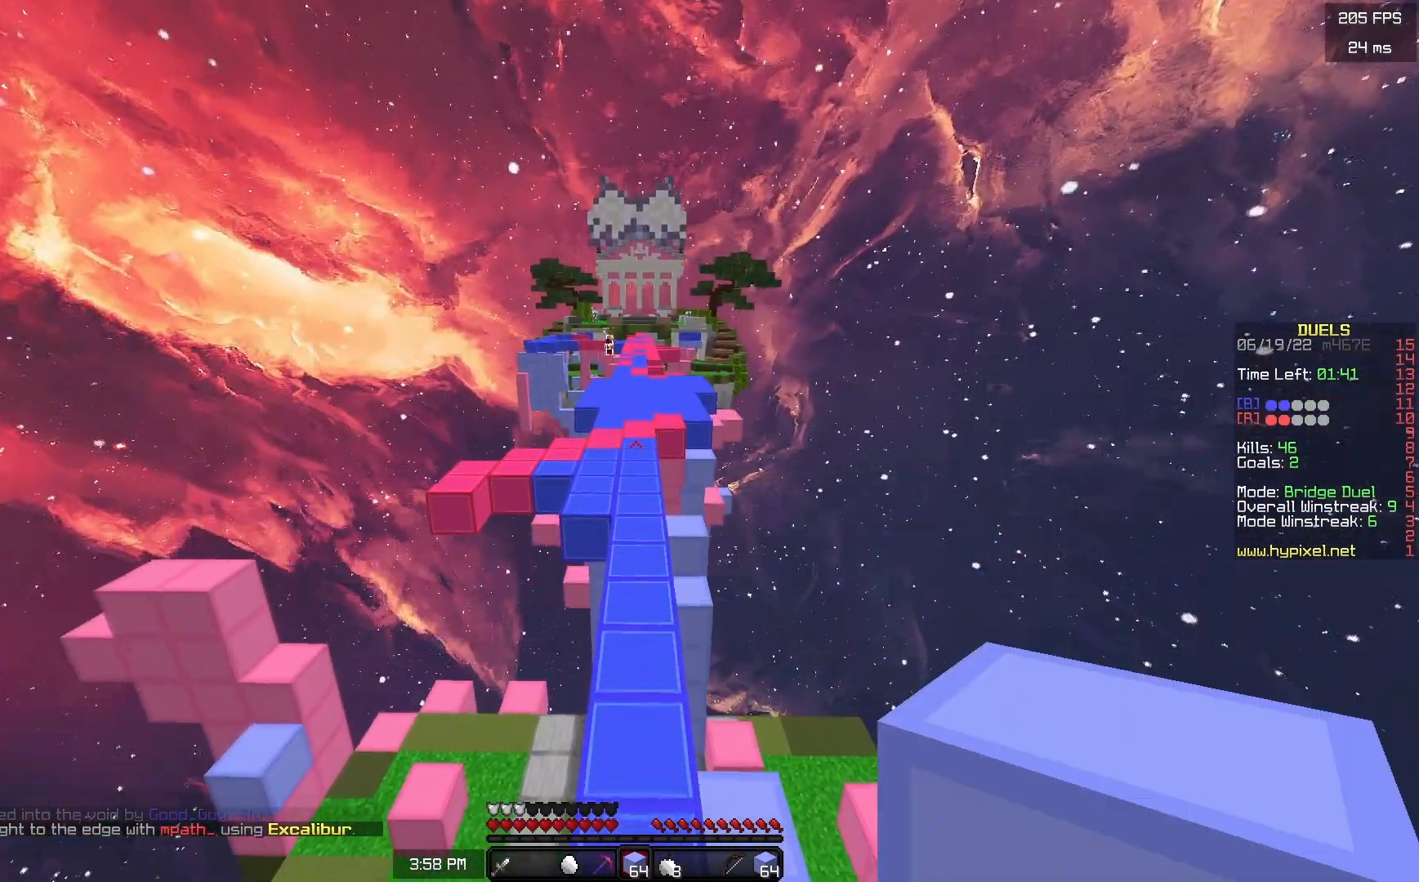
{"keys": ["space", "w"], "mouse": [], "events": []}
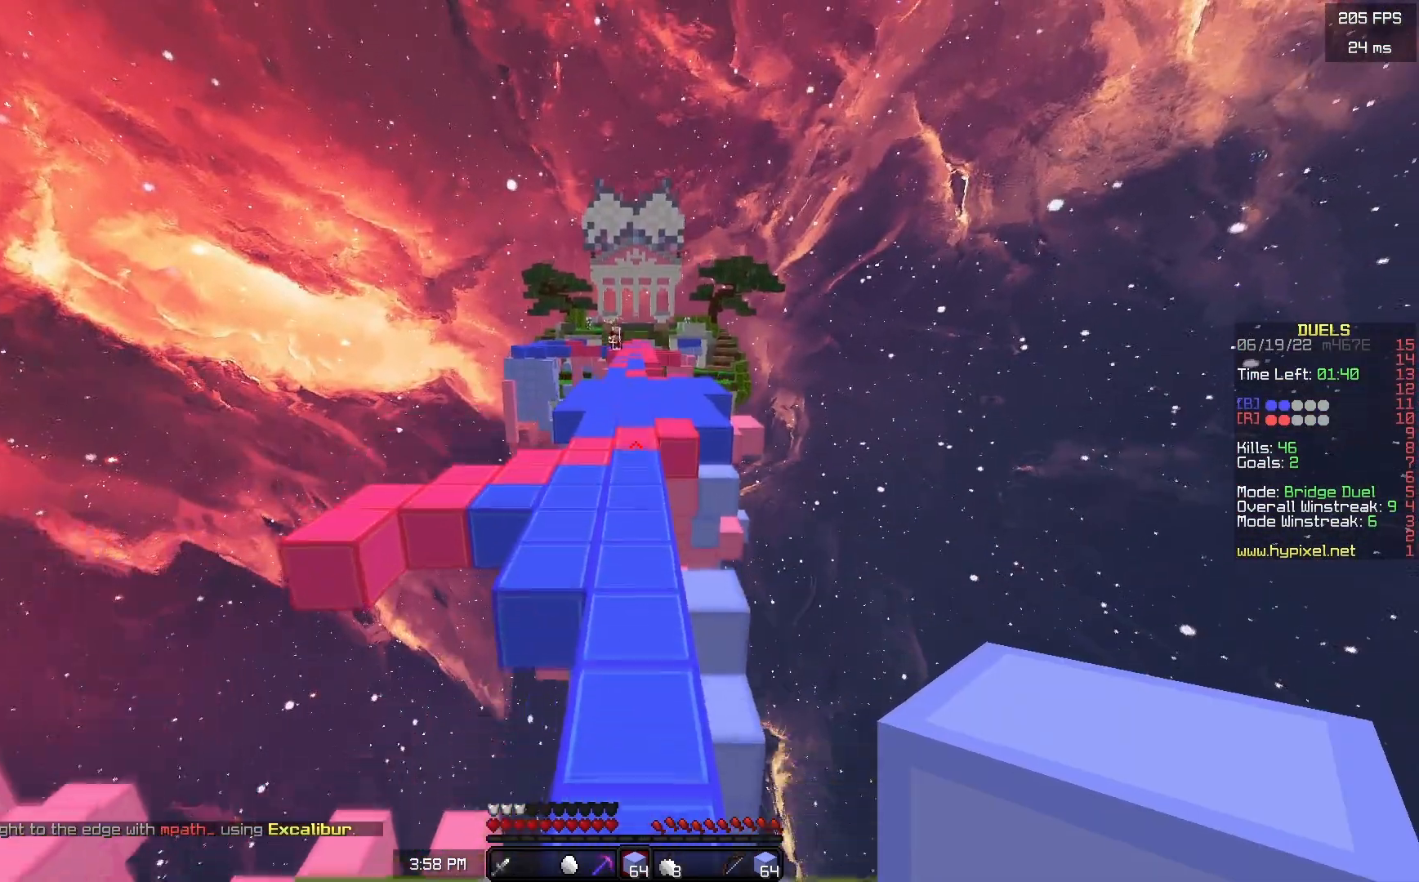
{"keys": ["space", "w"], "mouse": [], "events": []}
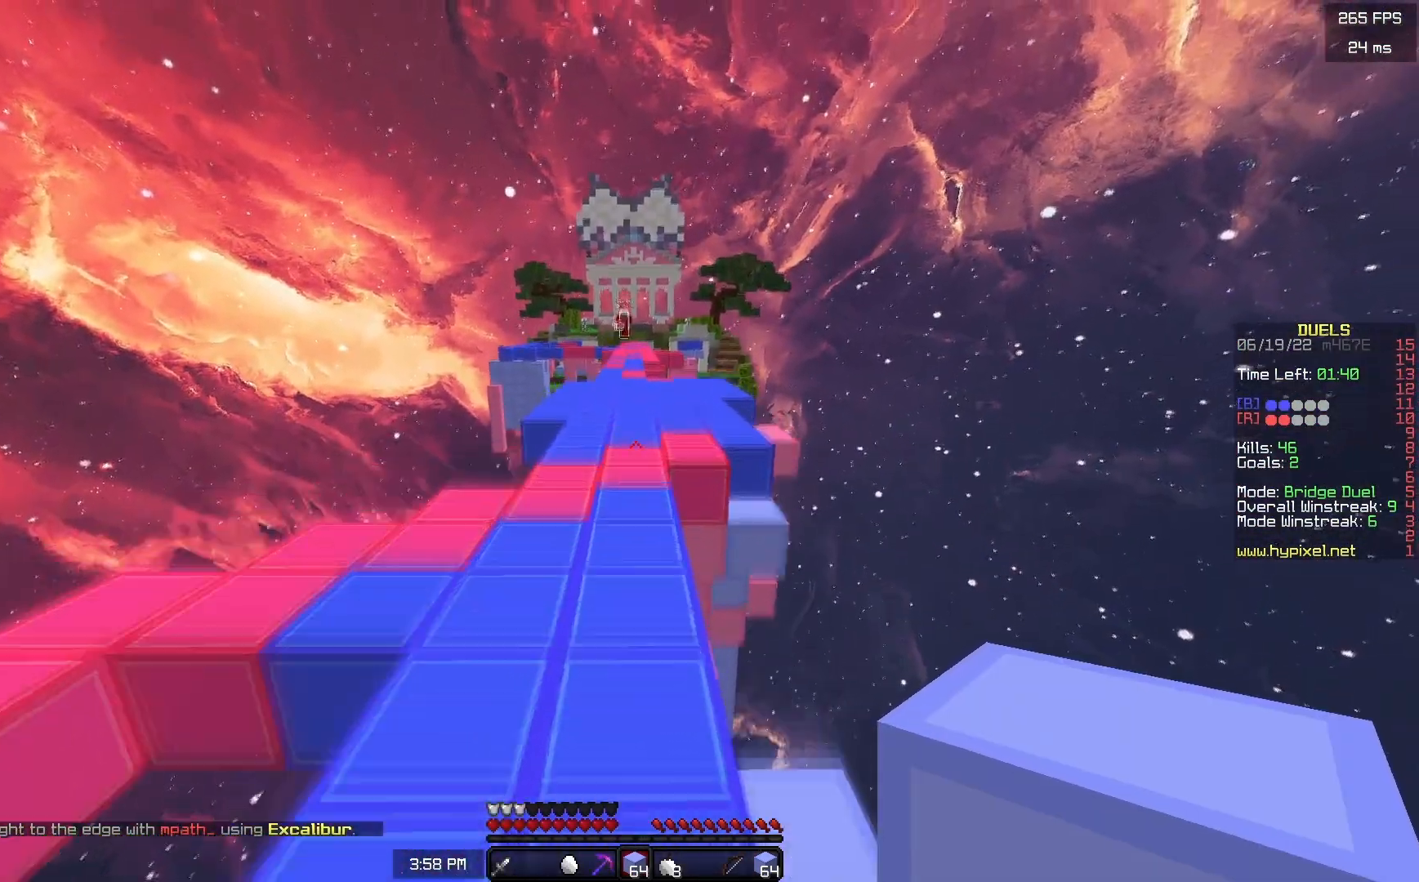
{"keys": ["space", "w"], "mouse": [], "events": []}
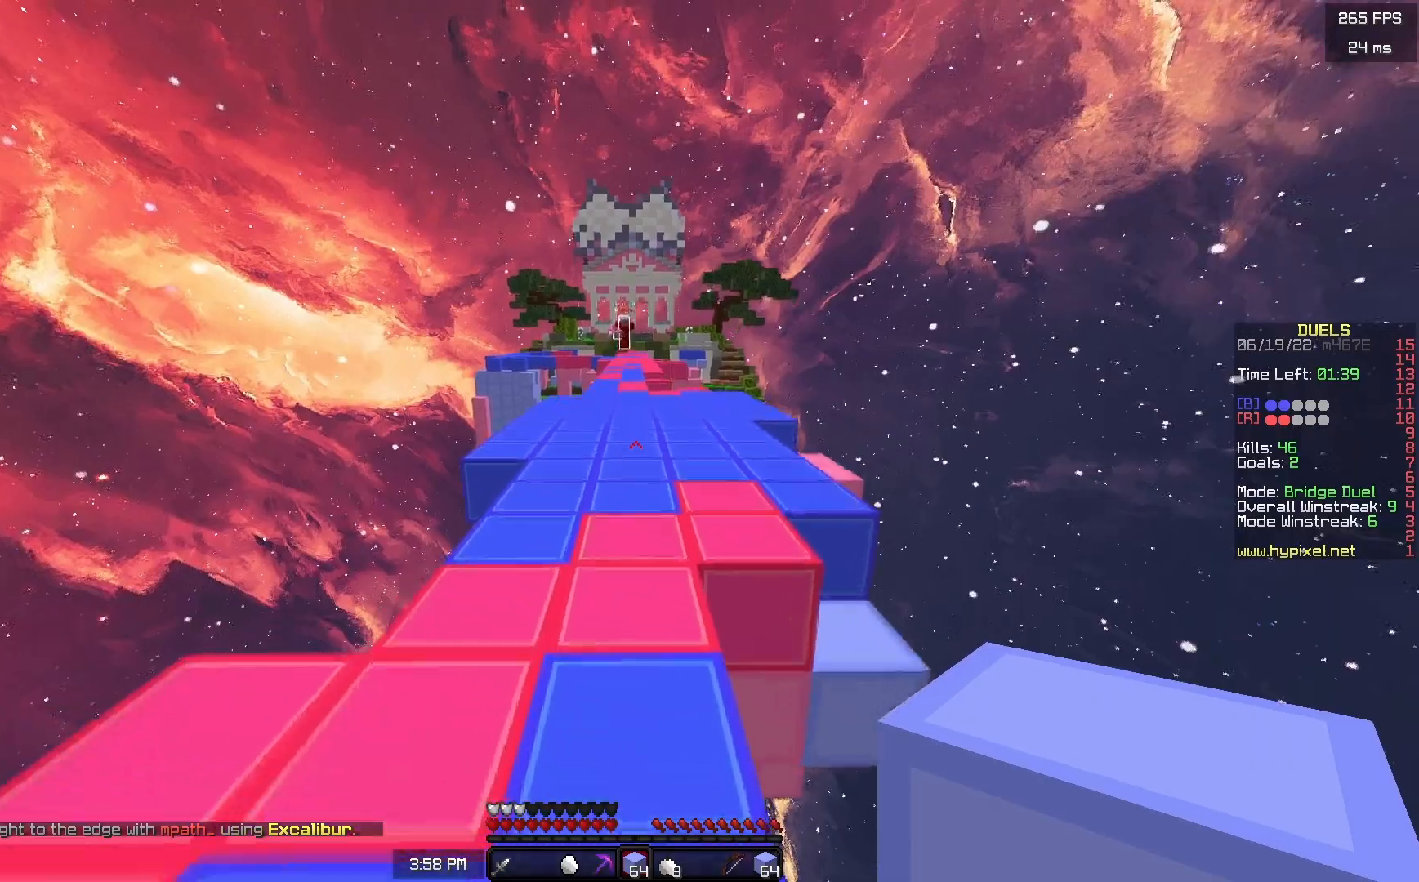
{"keys": ["space", "w"], "mouse": [], "events": []}
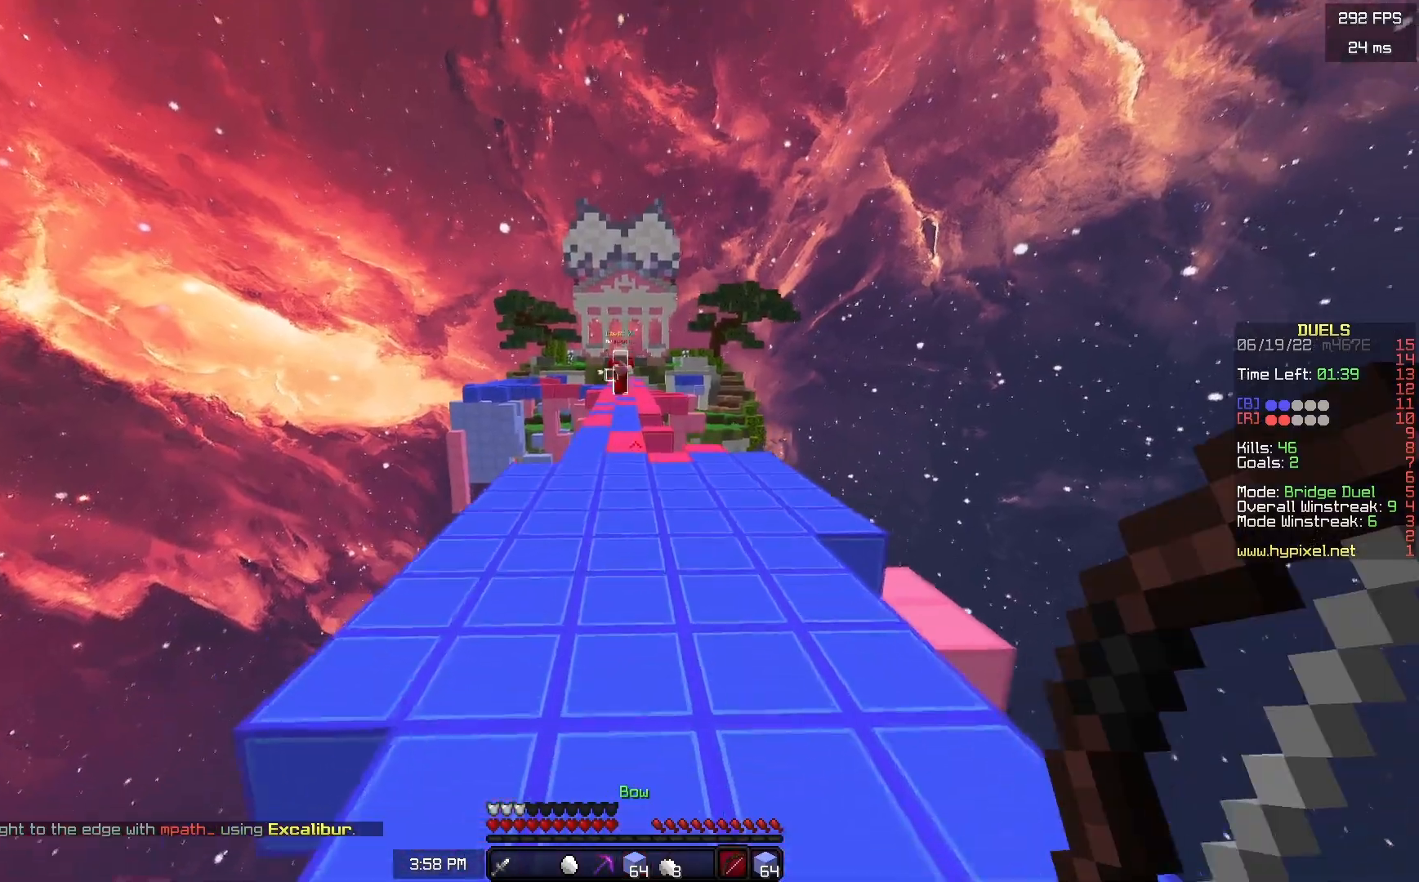
{"keys": ["a", "w"], "mouse": ["right"], "events": [[383, "mouse_right", "down"], [400, "space", "up"], [433, "a", "down"]]}
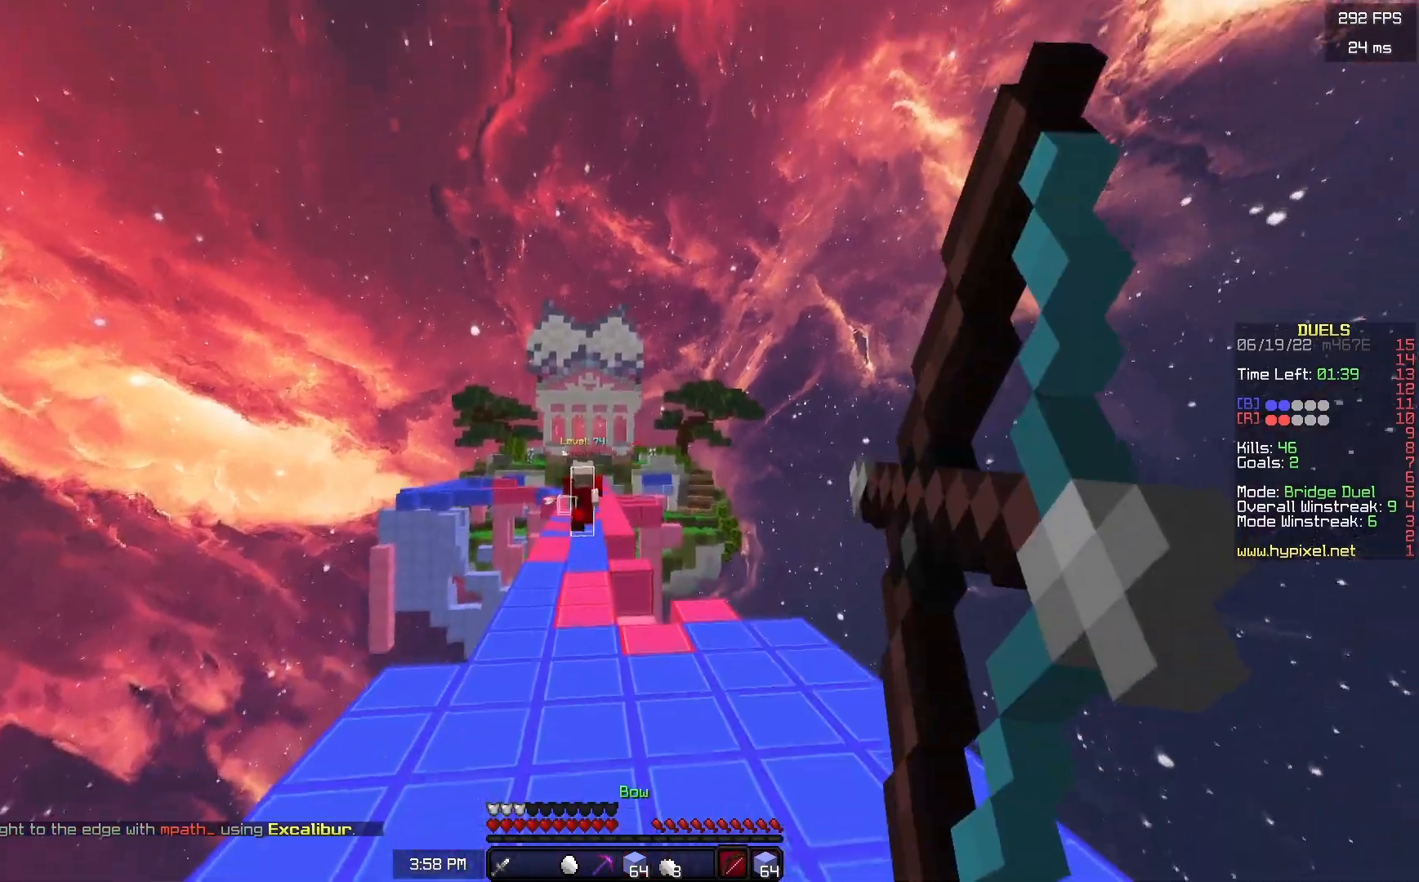
{"keys": ["a", "w"], "mouse": [], "events": [[383, "mouse_right", "up"]]}
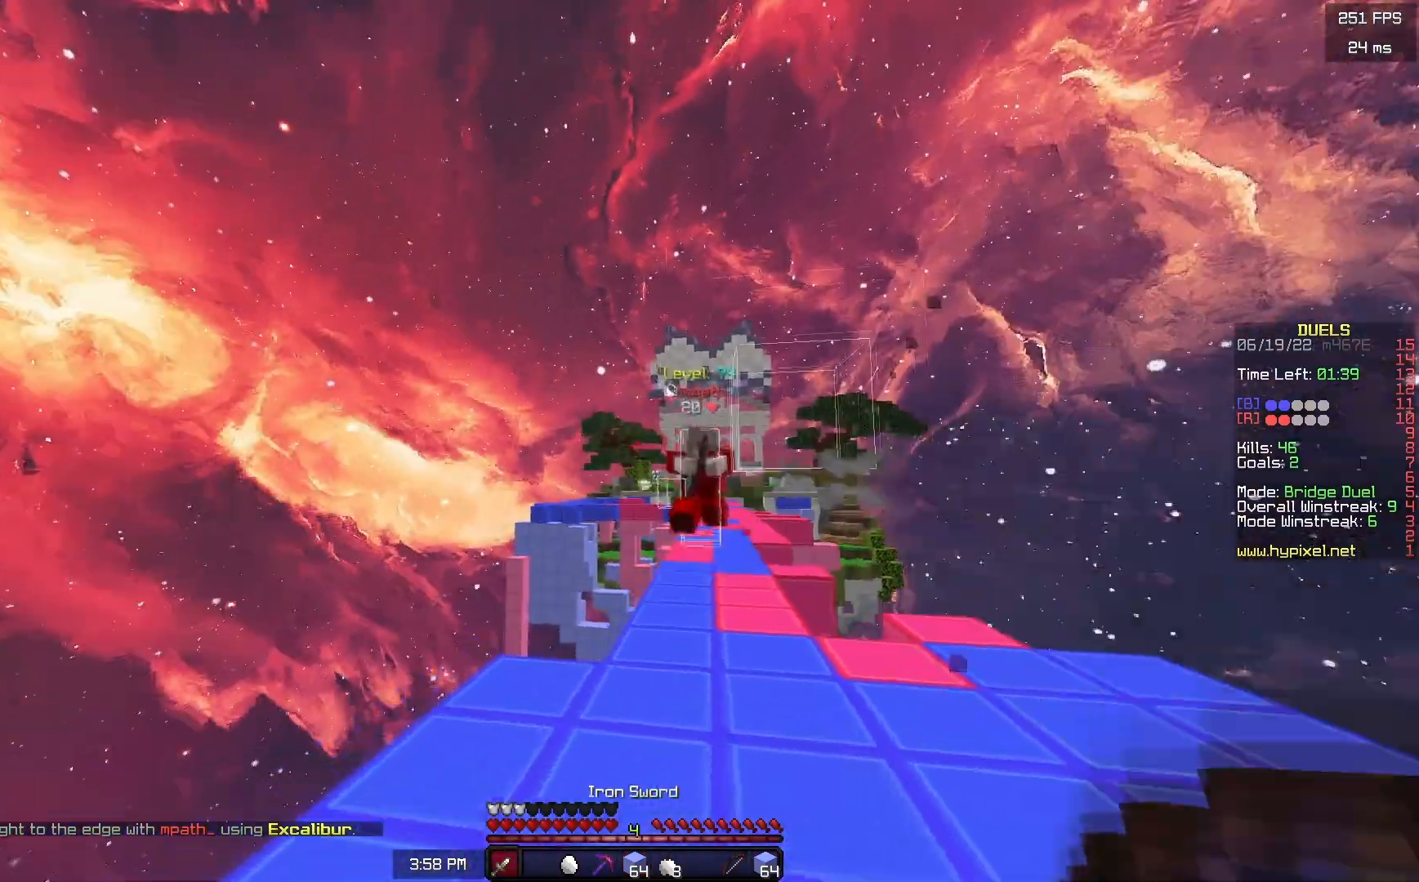
{"keys": ["d", "w"], "mouse": ["left"], "events": [[300, "a", "up"], [333, "mouse_left", "down"], [383, "mouse_left", "up"], [417, "d", "down"], [500, "mouse_left", "down"]]}
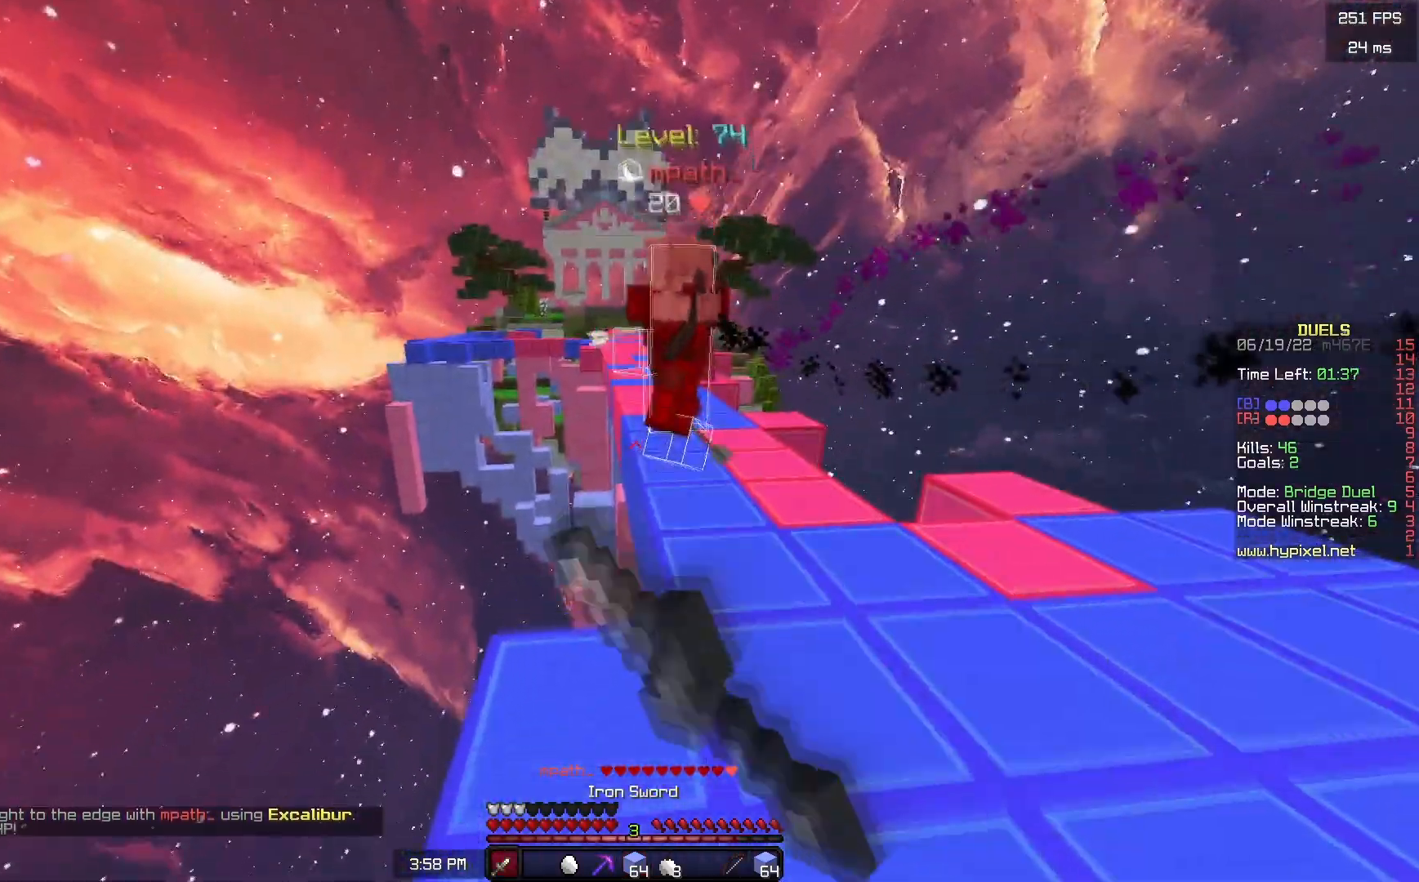
{"keys": ["d", "w"], "mouse": ["left"], "events": [[200, "mouse_left", "up"], [217, "w", "up"], [233, "mouse_left", "down"], [400, "w", "down"]]}
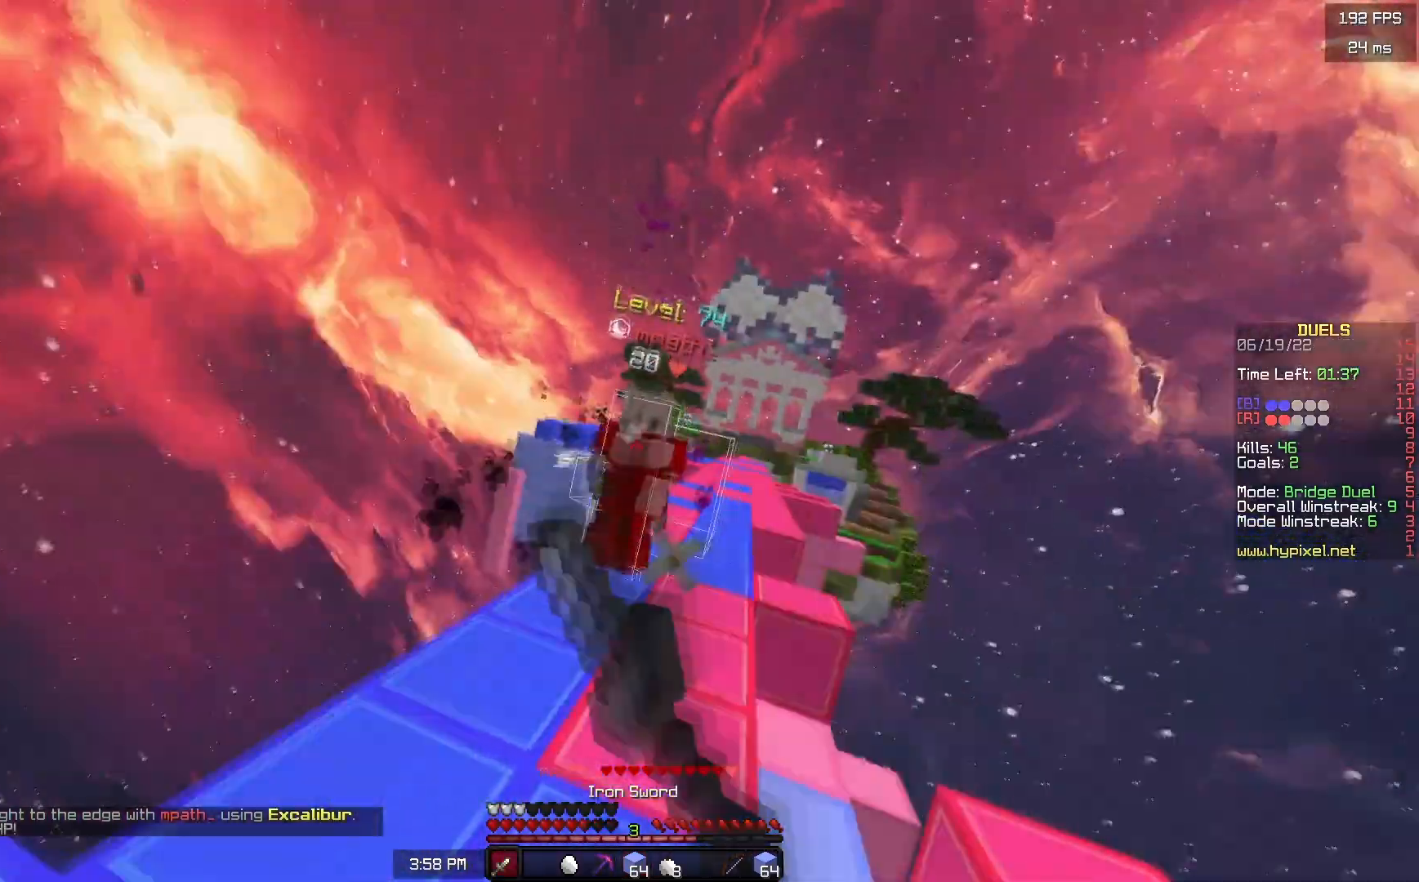
{"keys": ["w"], "mouse": ["left"], "events": [[133, "d", "up"], [467, "mouse_left", "up"], [500, "mouse_left", "down"]]}
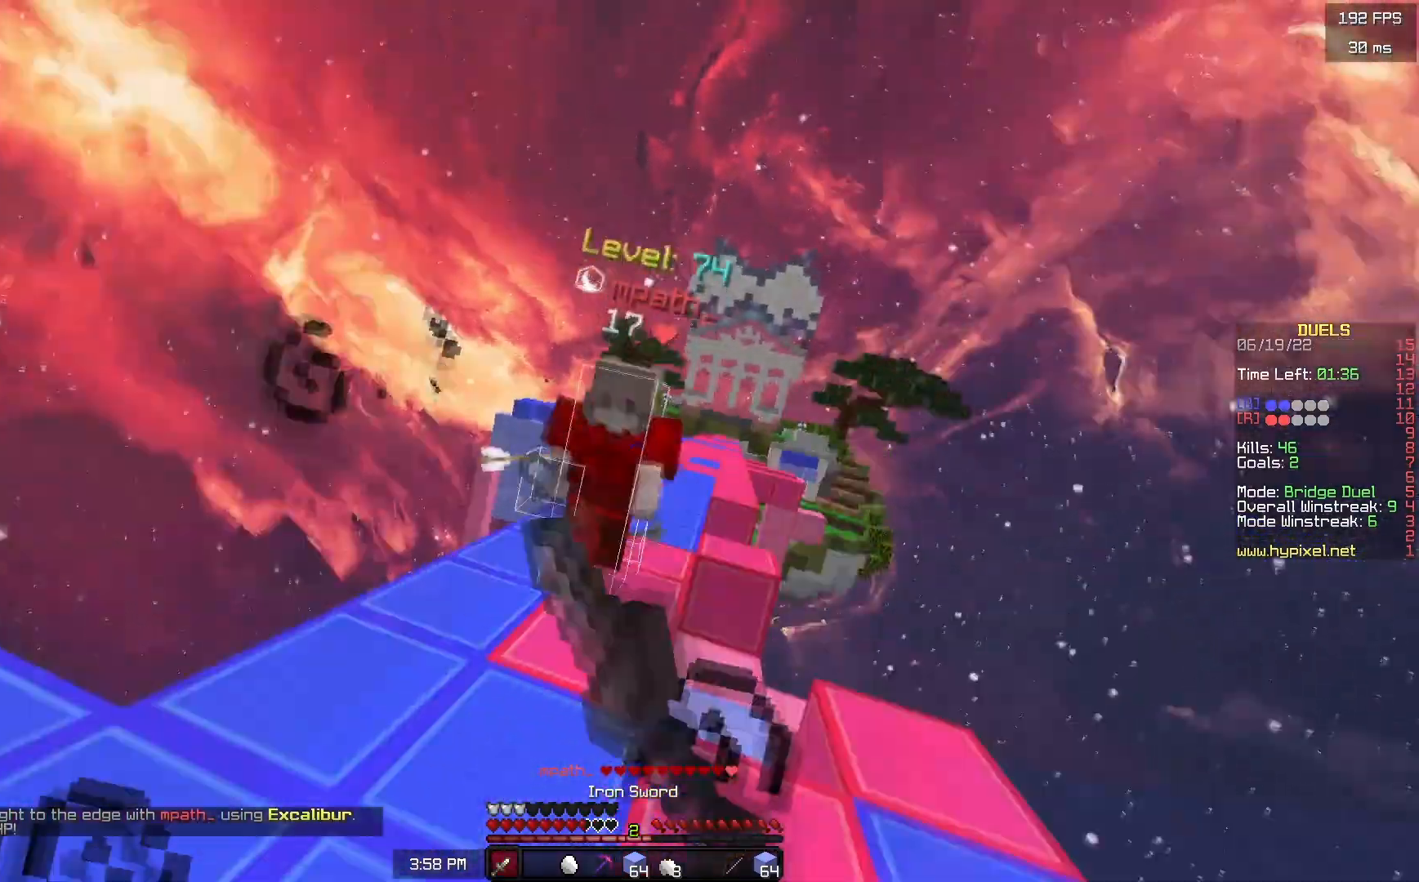
{"keys": ["w"], "mouse": ["left"], "events": [[100, "a", "down"], [267, "a", "up"]]}
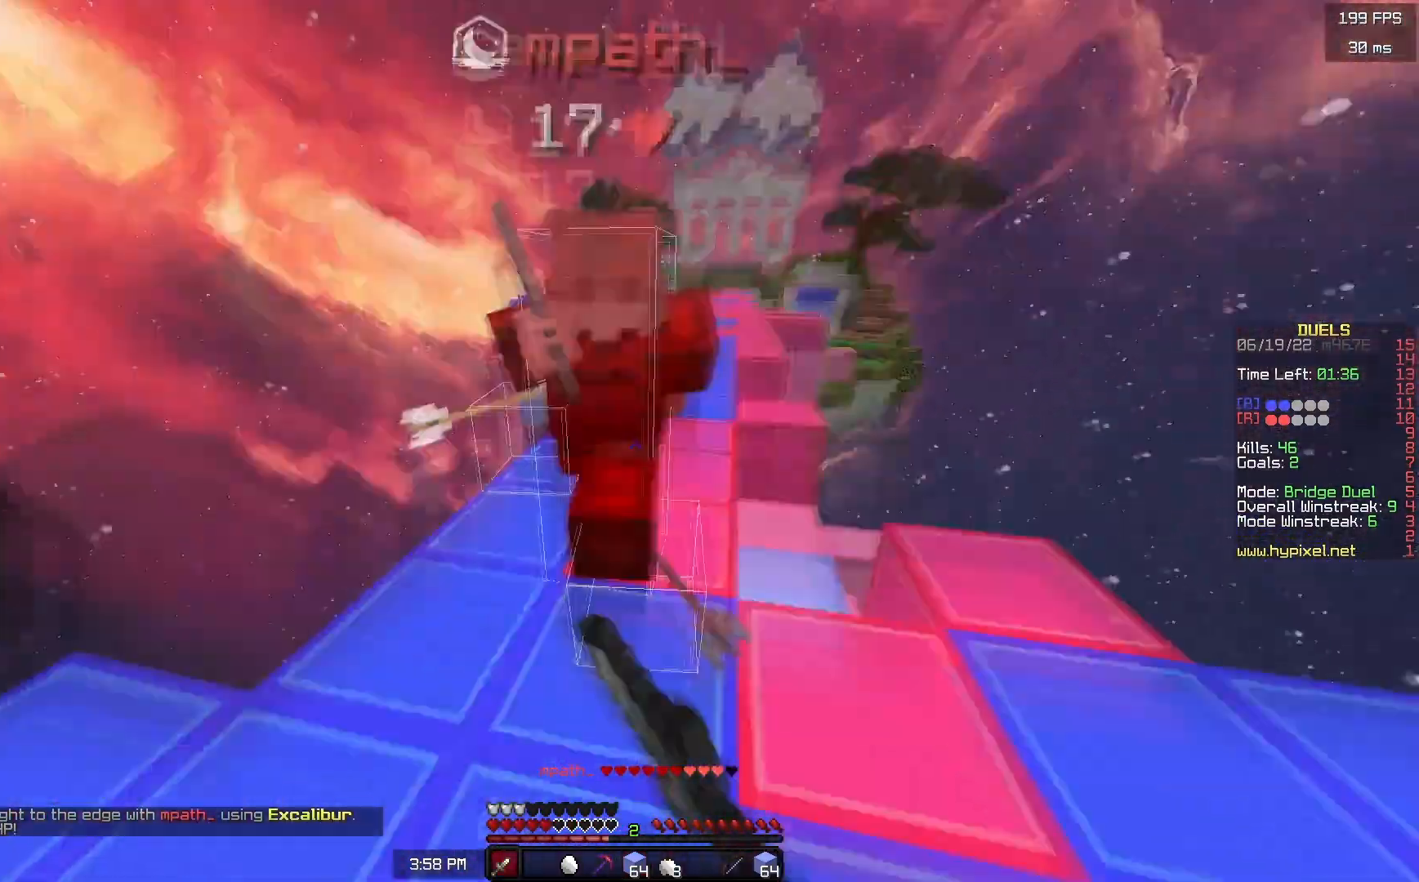
{"keys": ["a", "w"], "mouse": [], "events": [[50, "w", "up"], [100, "w", "down"], [450, "mouse_left", "up"], [500, "a", "down"]]}
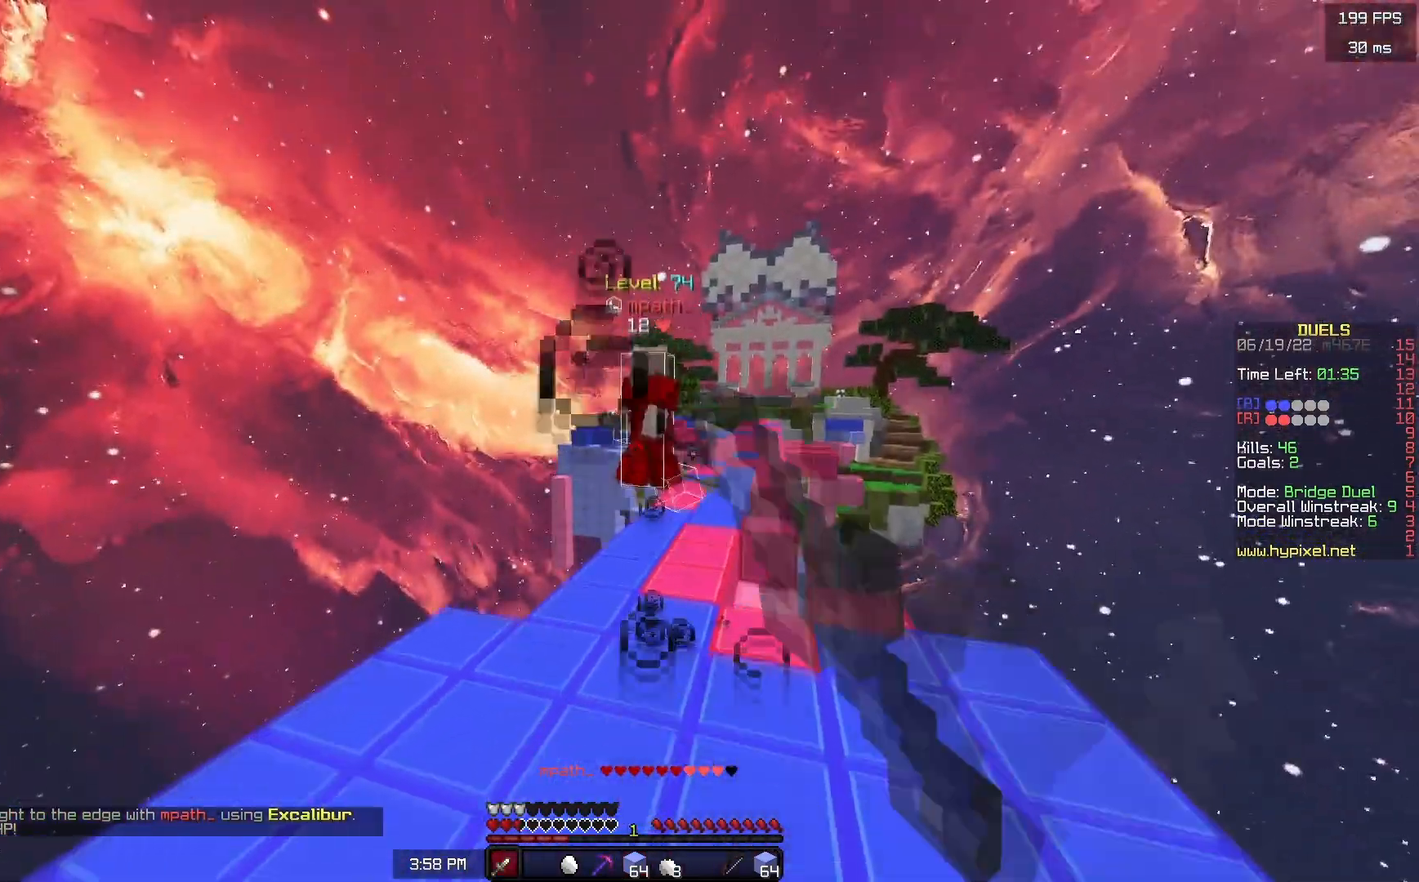
{"keys": ["w"], "mouse": ["left"], "events": [[167, "a", "up"], [183, "mouse_left", "down"], [400, "mouse_left", "up"], [433, "mouse_left", "down"]]}
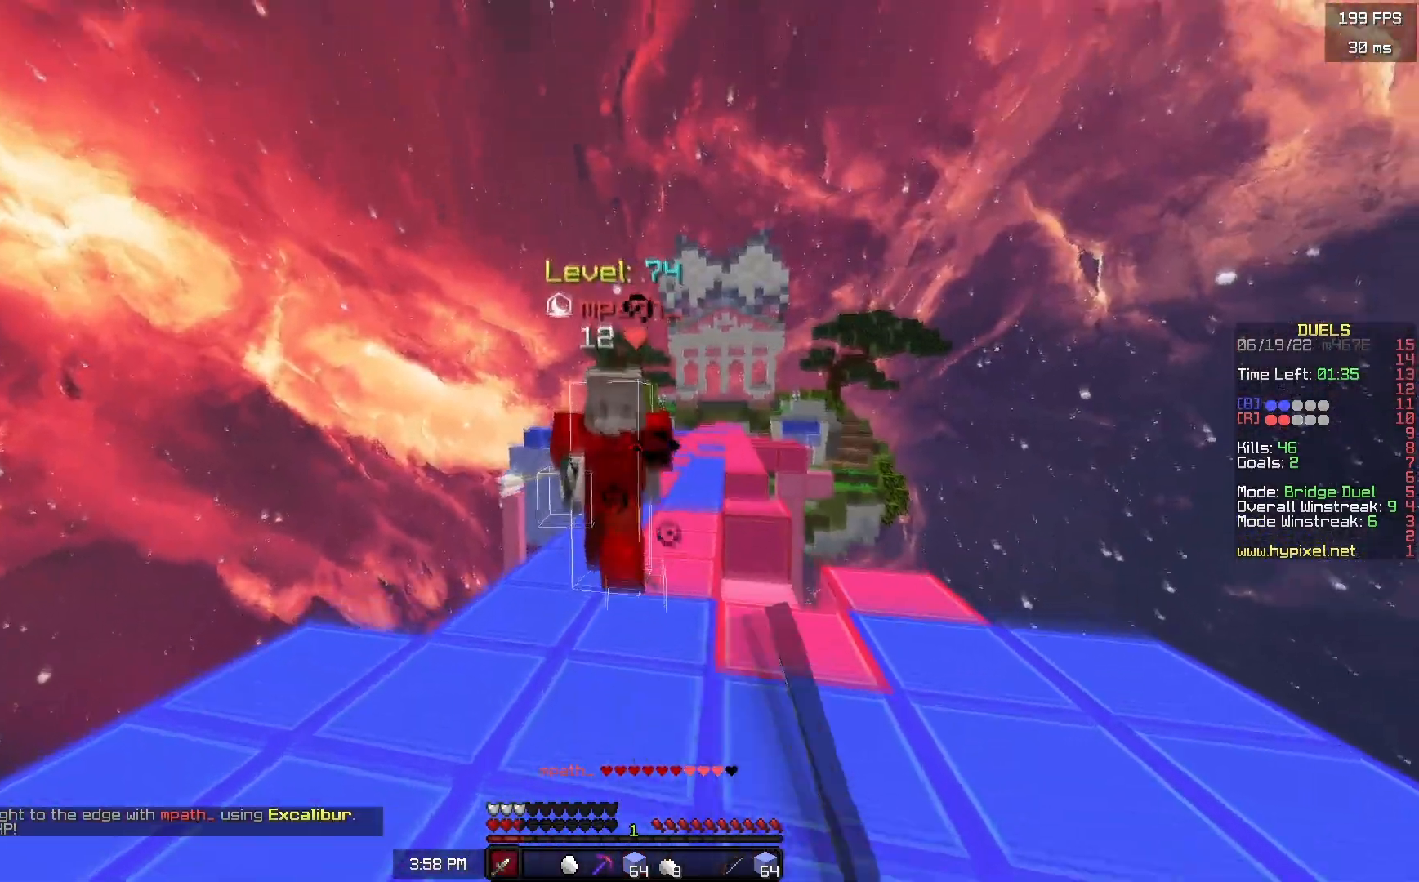
{"keys": ["w"], "mouse": ["left"], "events": [[233, "mouse_right", "down"], [317, "mouse_right", "up"], [400, "mouse_left", "up"], [483, "mouse_left", "down"]]}
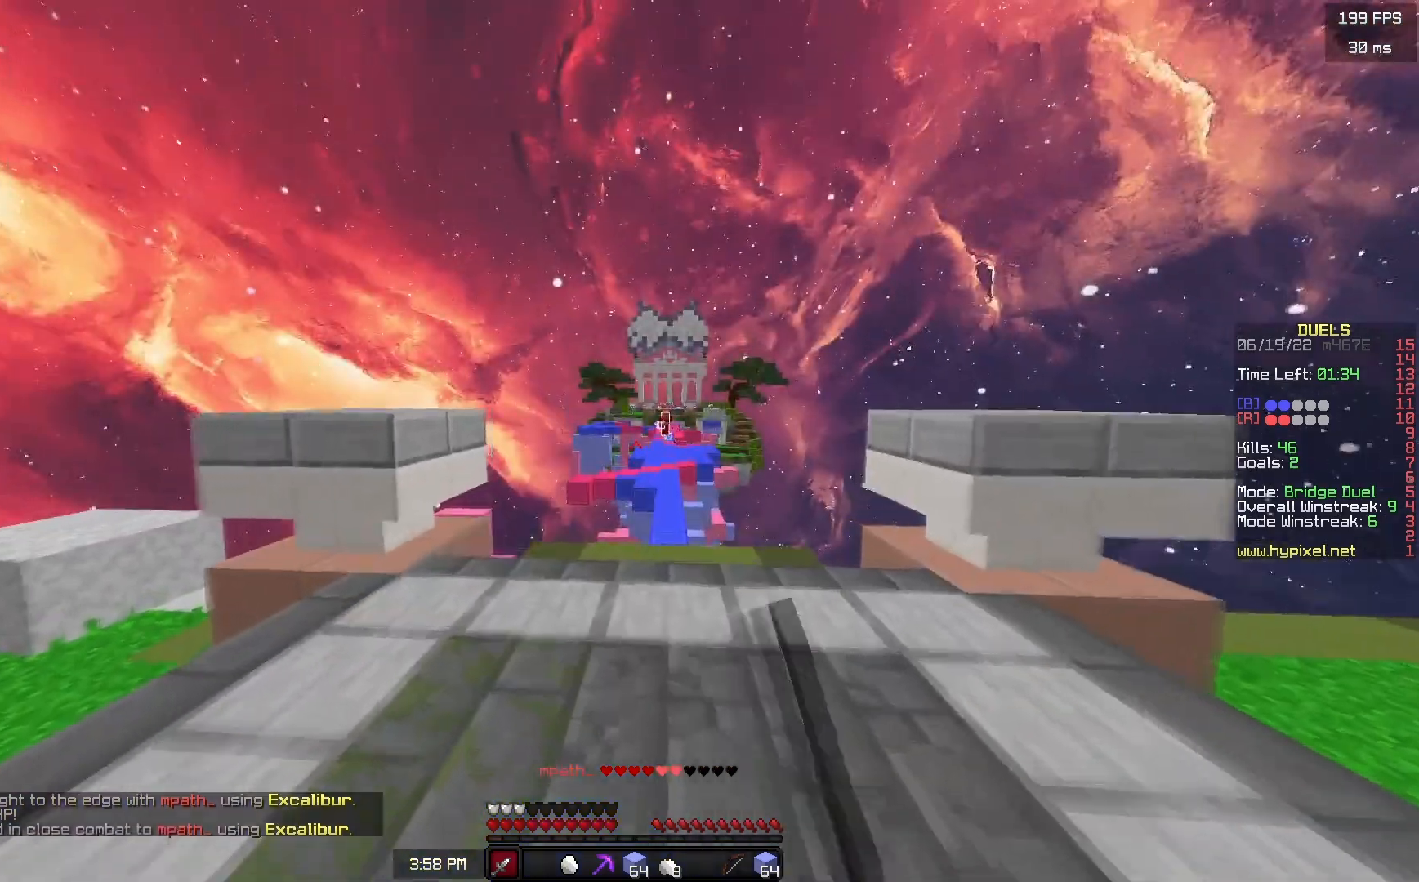
{"keys": ["space", "w"], "mouse": [], "events": [[33, "mouse_left", "up"], [450, "space", "down"]]}
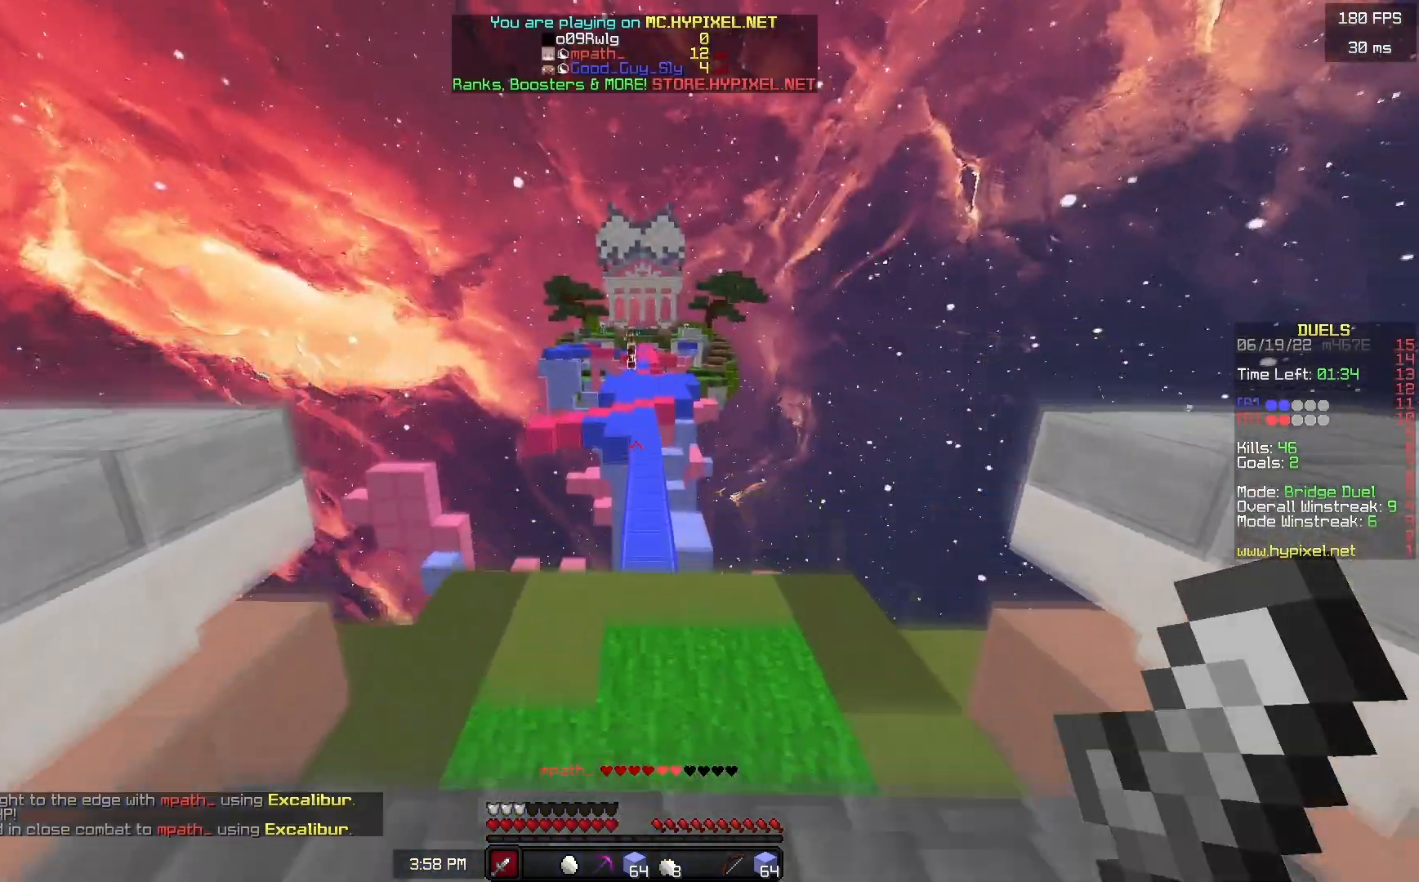
{"keys": ["space", "w"], "mouse": [], "events": []}
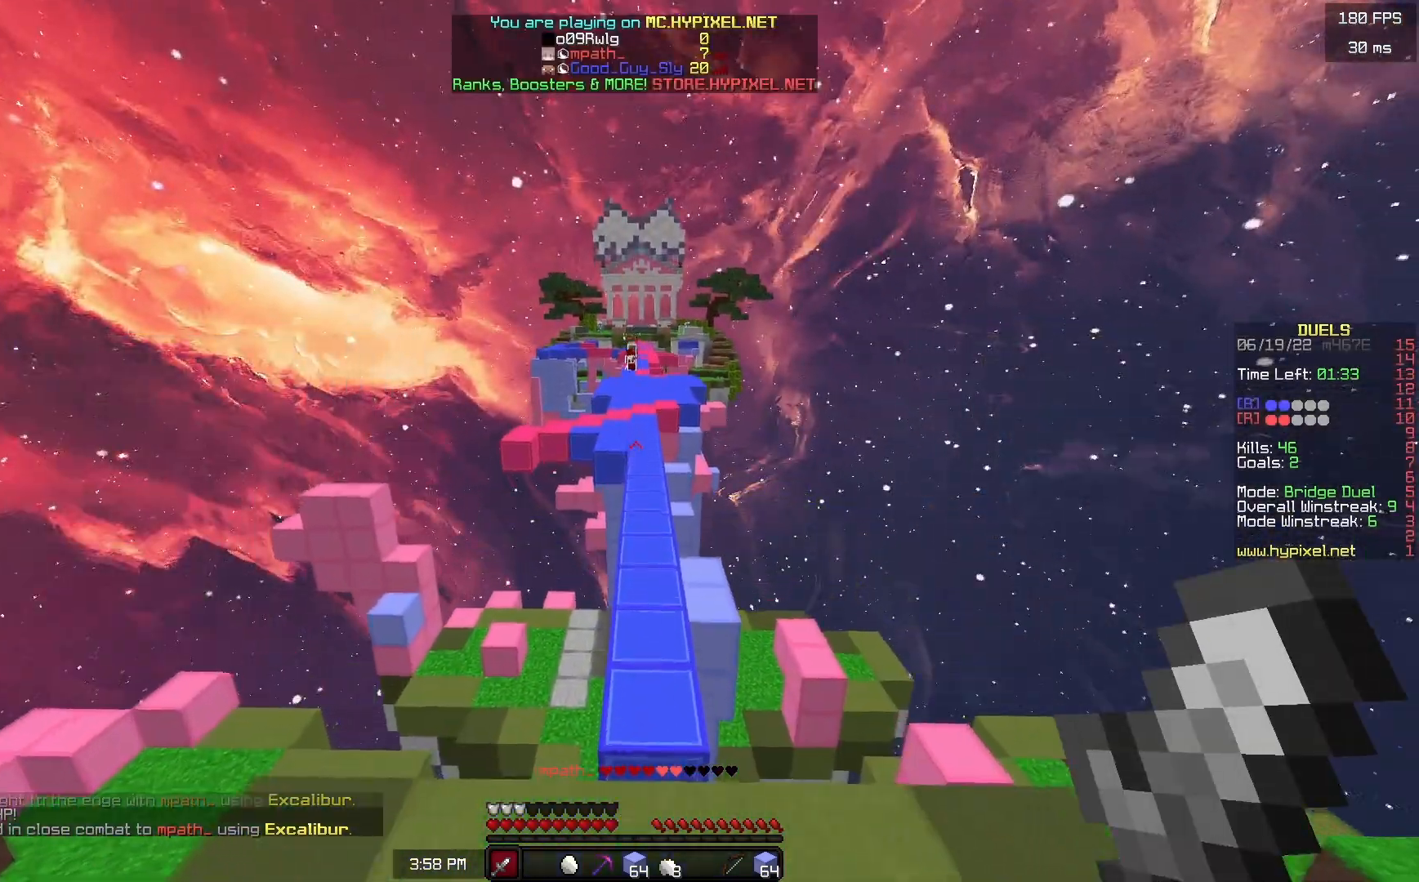
{"keys": ["space", "w"], "mouse": [], "events": []}
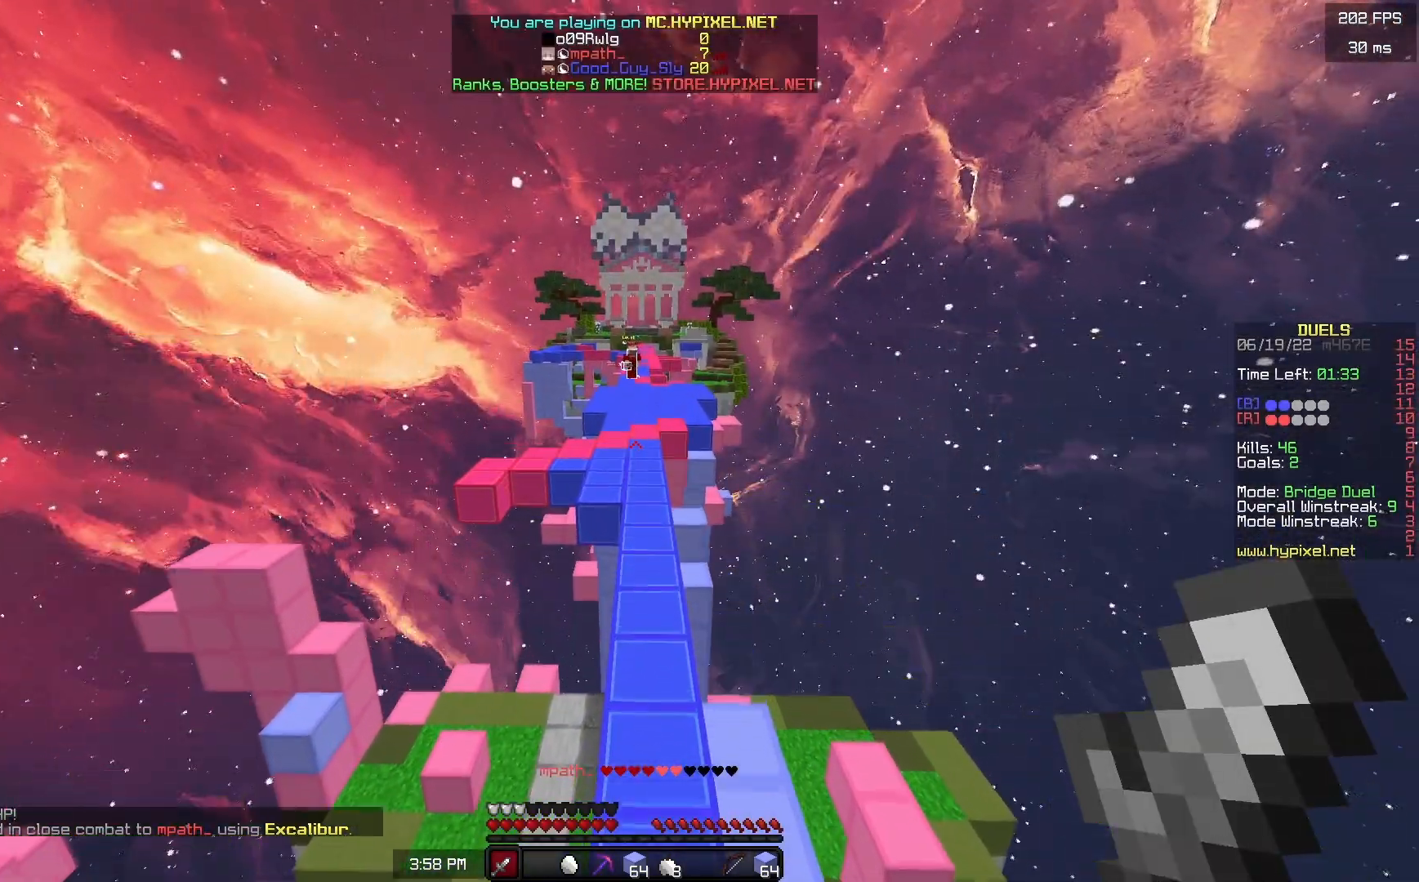
{"keys": ["space", "w"], "mouse": [], "events": []}
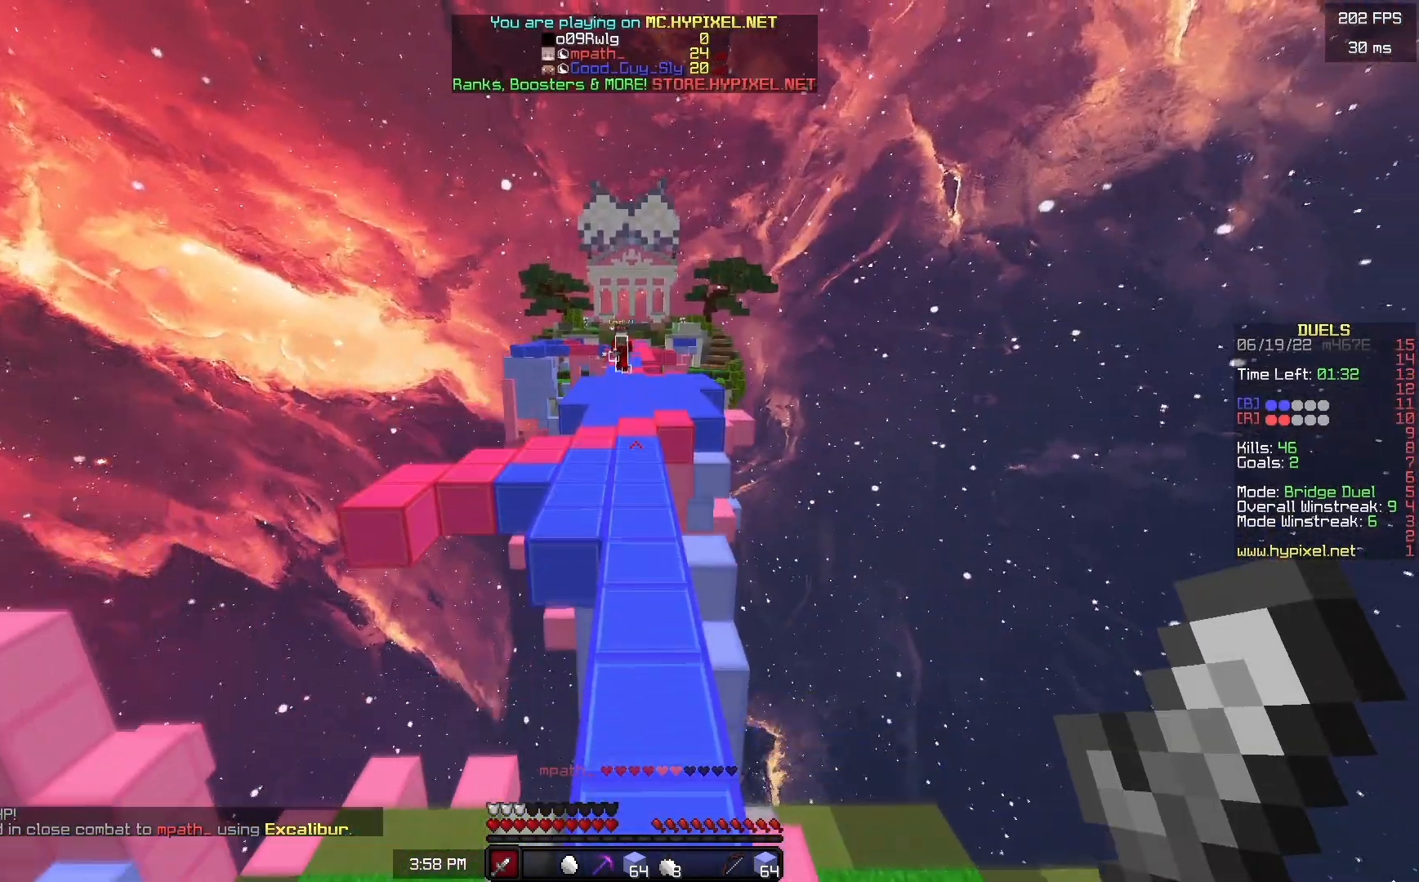
{"keys": ["space", "w"], "mouse": [], "events": []}
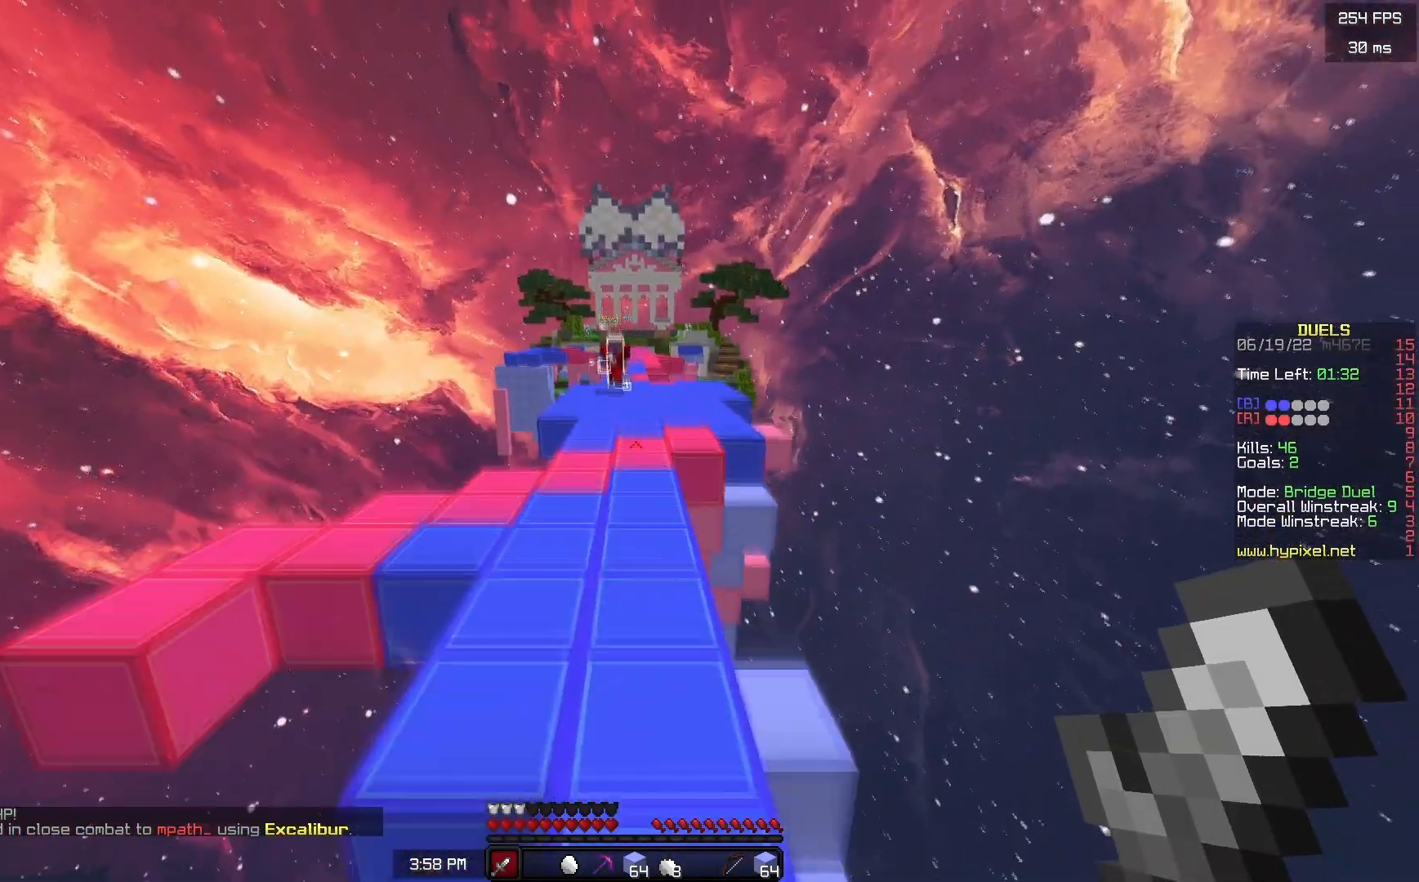
{"keys": ["space", "w"], "mouse": [], "events": []}
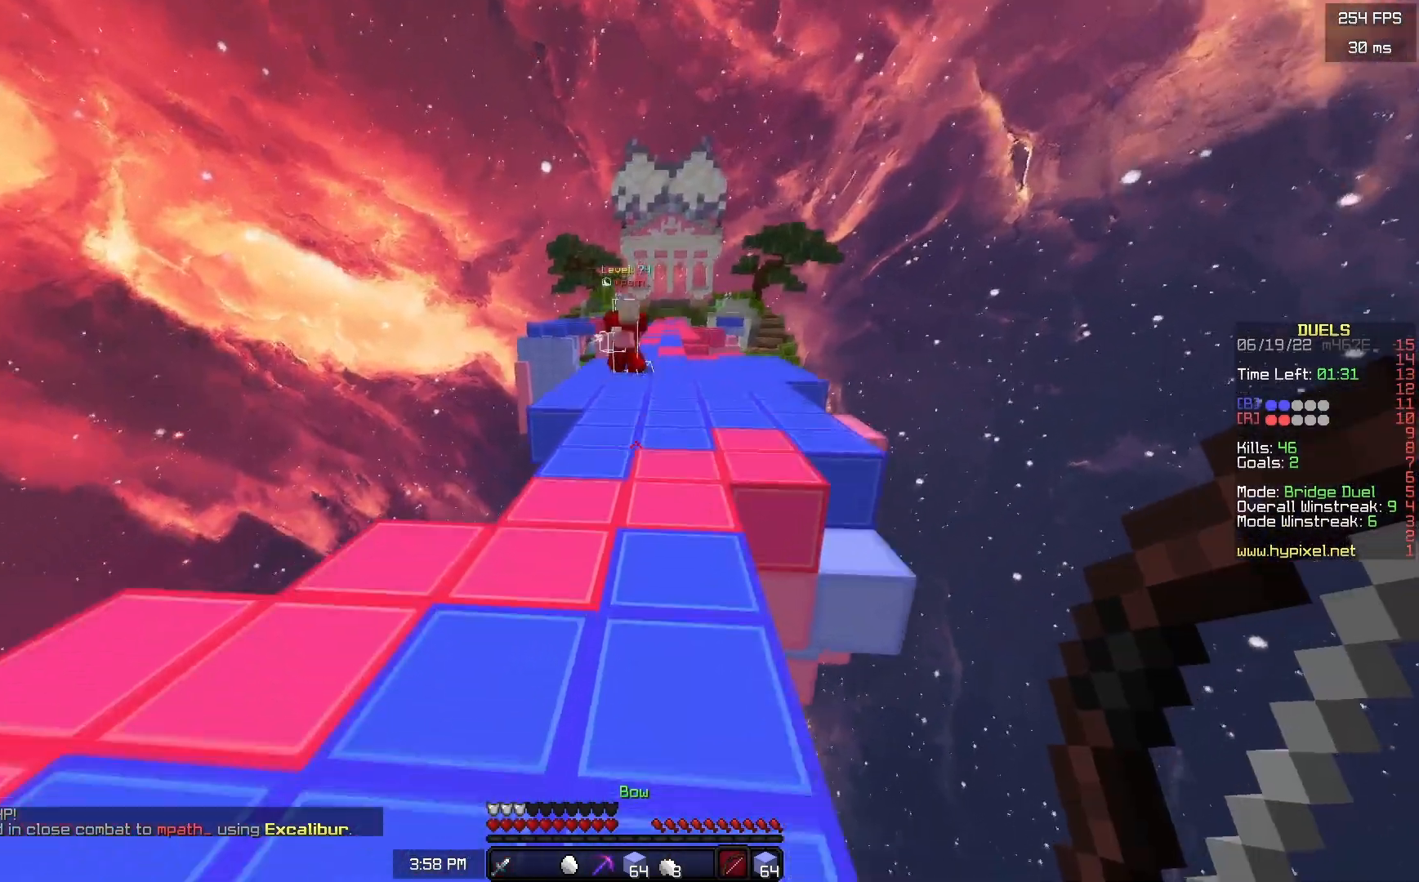
{"keys": ["w"], "mouse": [], "events": [[250, "space", "up"]]}
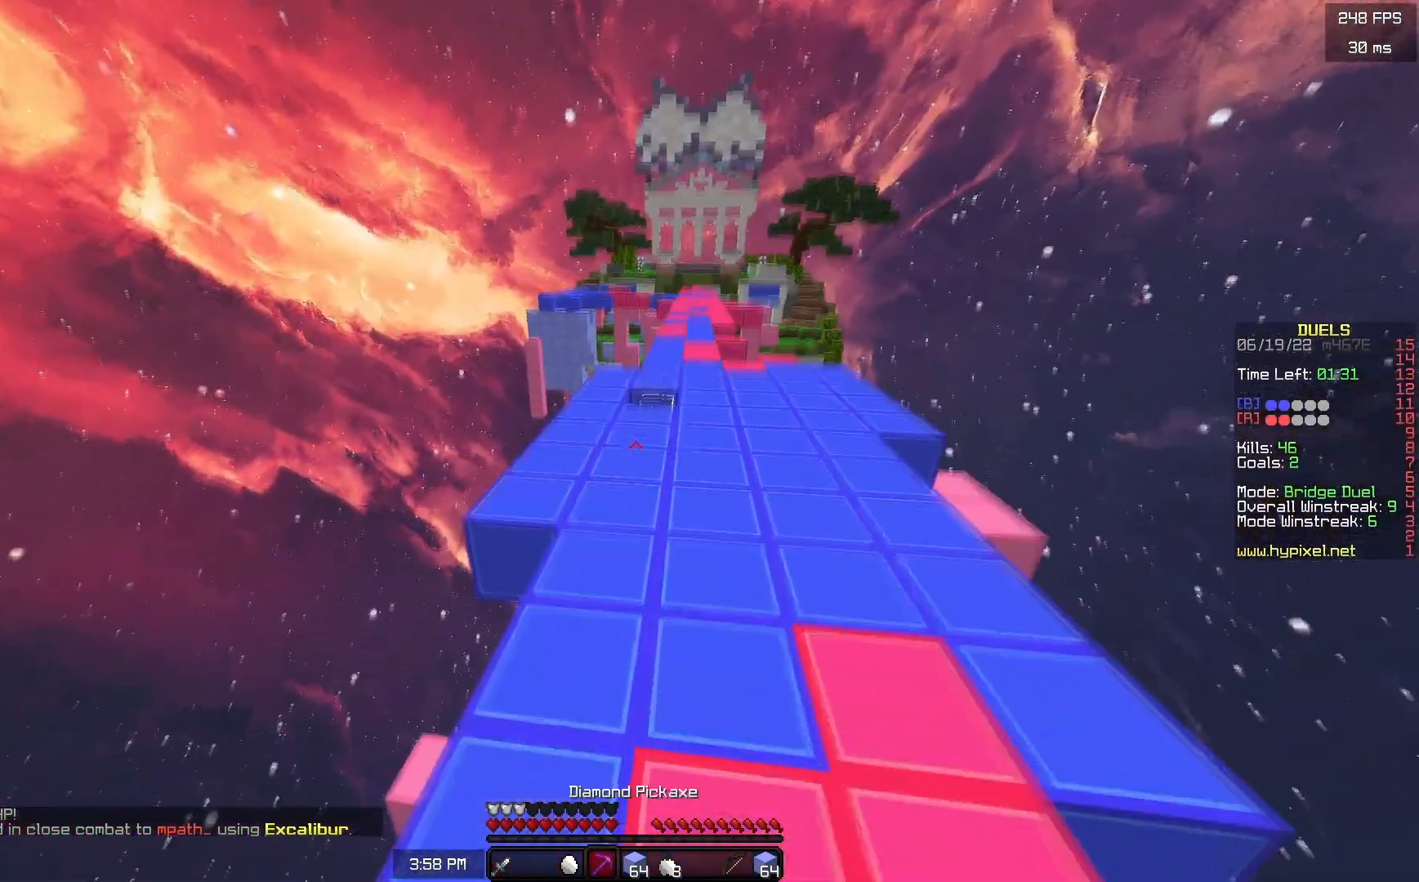
{"keys": ["d", "w"], "mouse": ["left"], "events": [[67, "mouse_left", "down"], [467, "d", "down"]]}
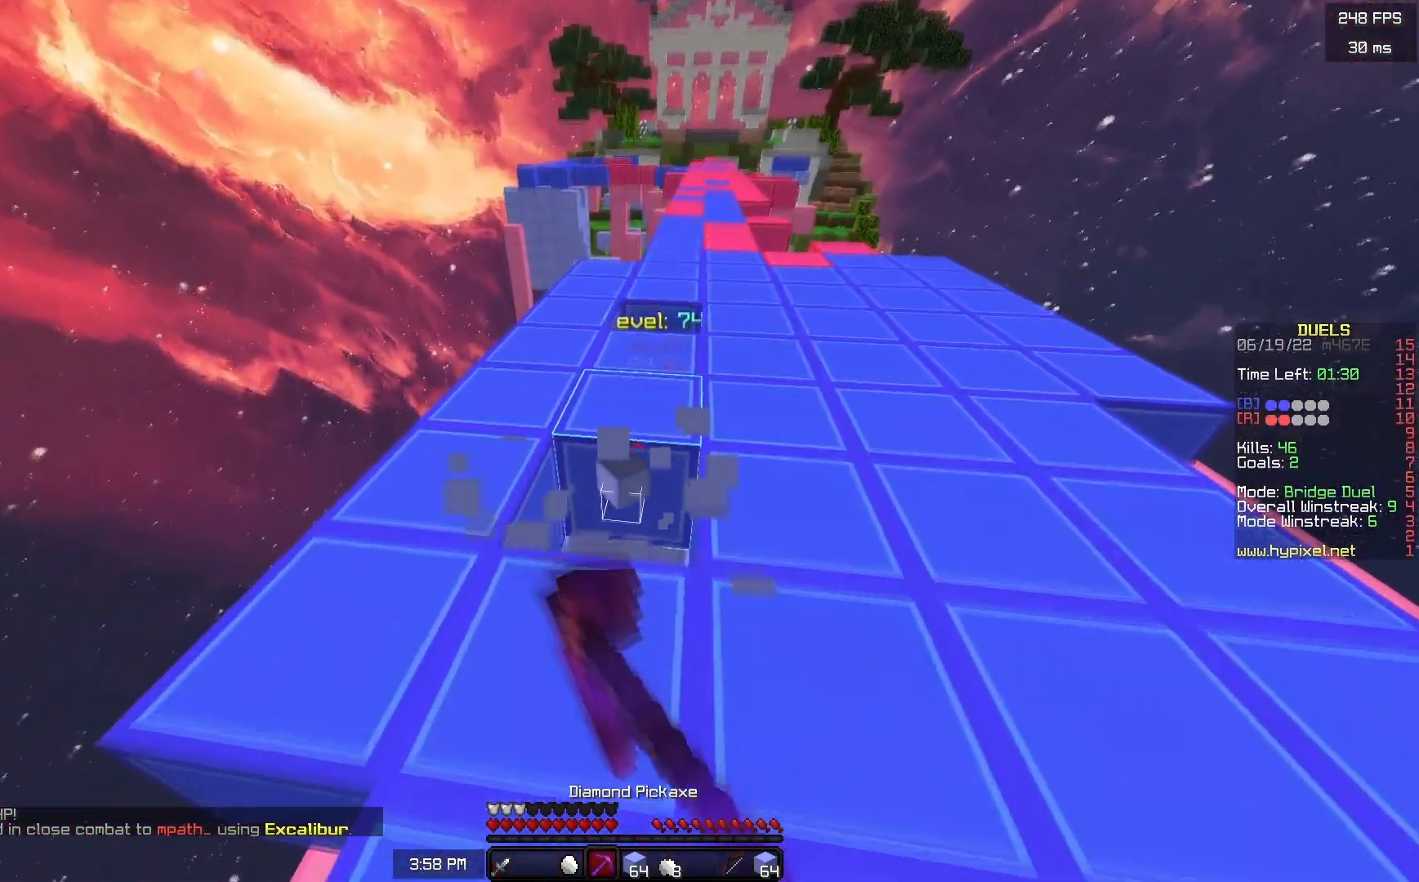
{"keys": ["a", "w"], "mouse": [], "events": [[133, "d", "up"], [200, "a", "down"], [300, "a", "up"], [467, "a", "down"], [500, "mouse_left", "up"]]}
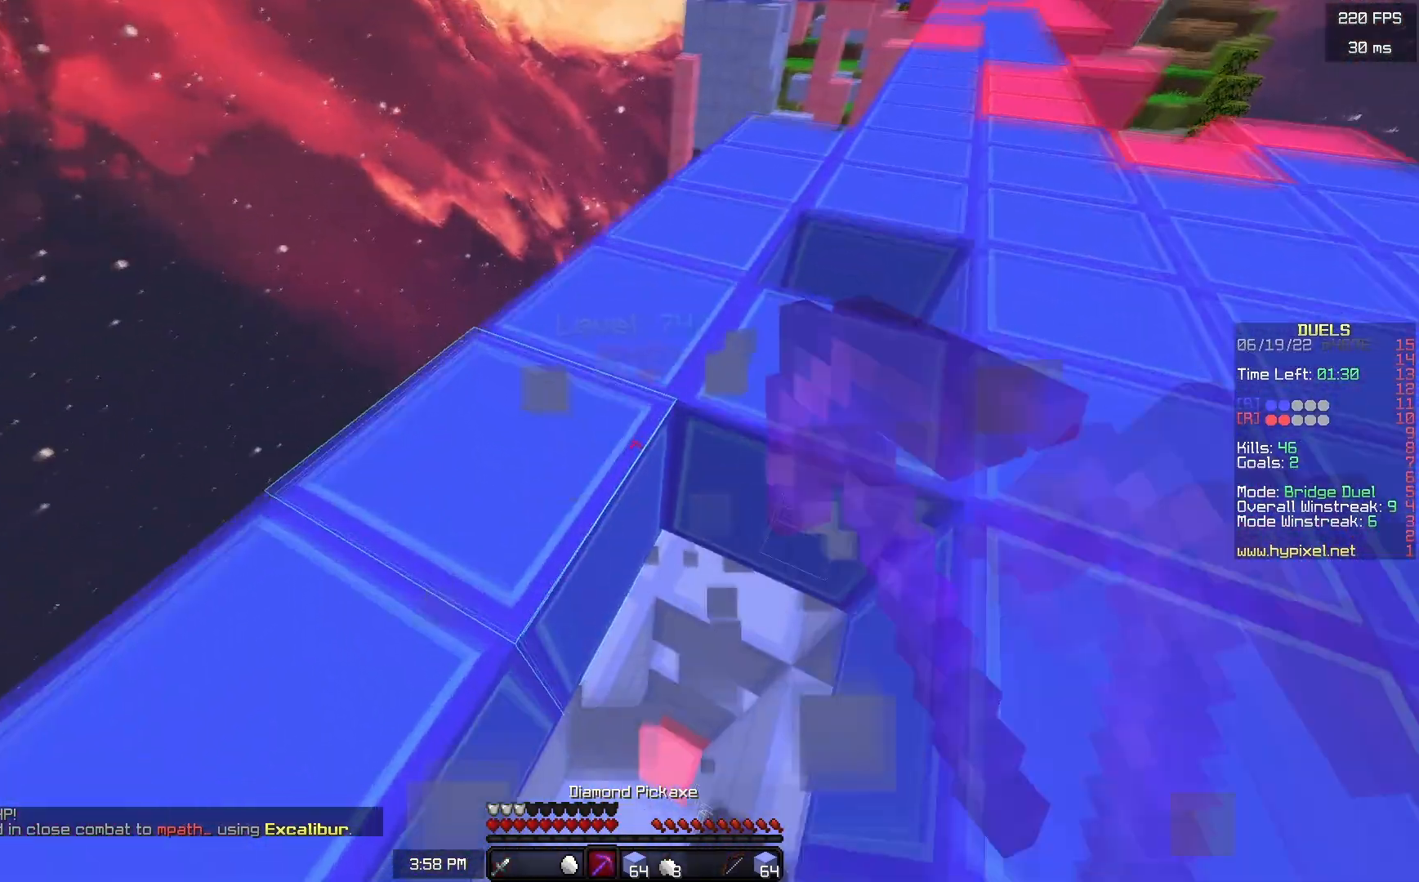
{"keys": [], "mouse": ["left"], "events": [[83, "w", "up"], [100, "a", "up"], [133, "mouse_left", "down"], [217, "d", "down"], [267, "s", "down"], [433, "d", "up"], [467, "s", "up"]]}